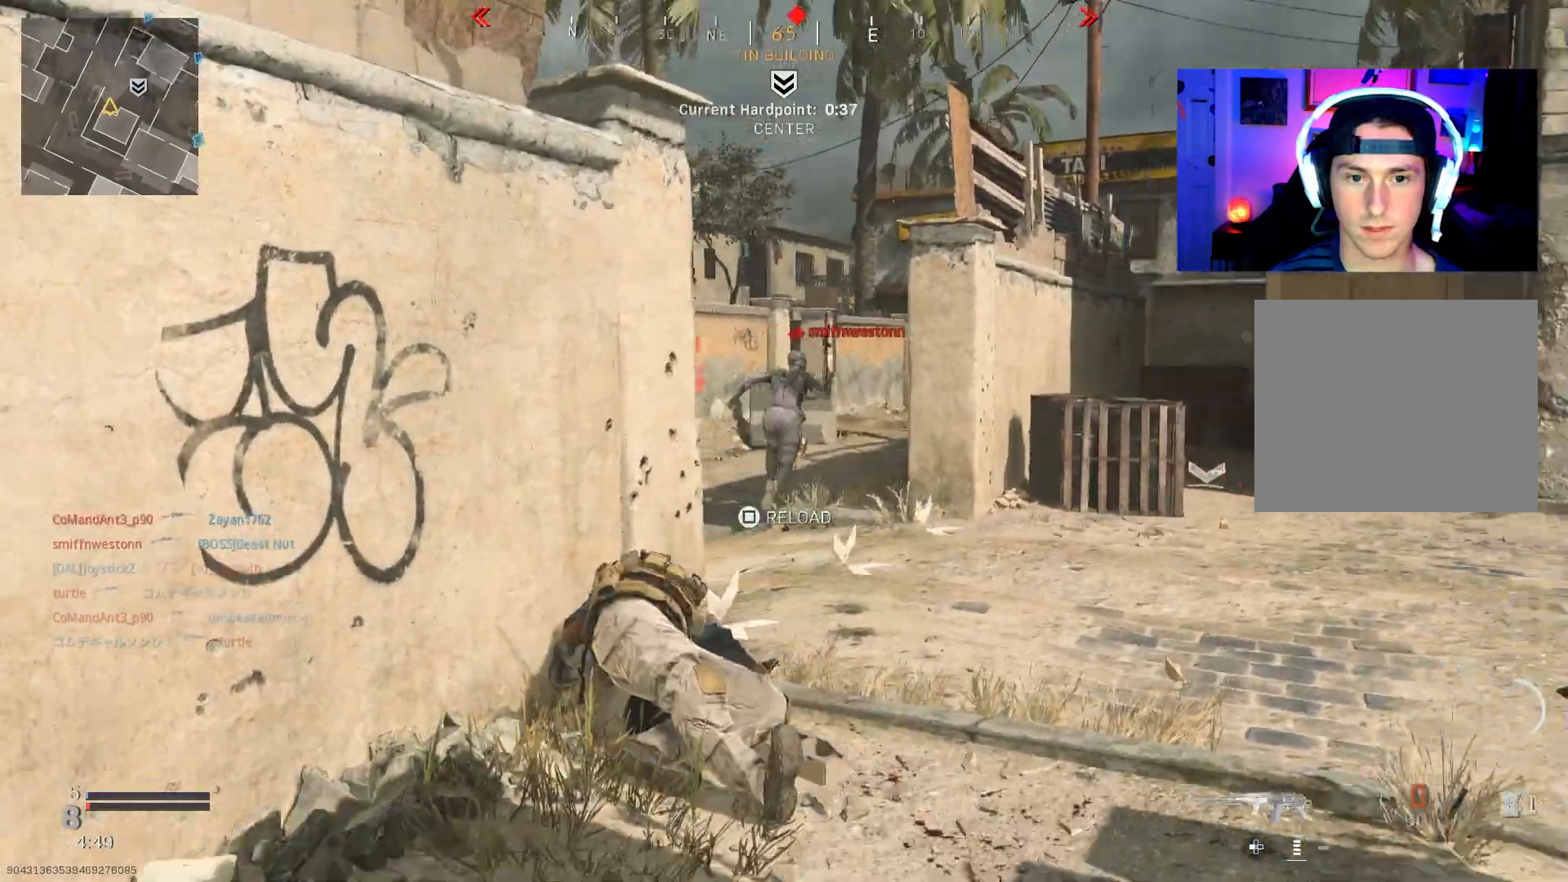
Gameplay with a controller (PlayStation layout); each line is a JSON object with the inputs held at the frame after it. "events" lists button and stick changes between this image and that frame as [ms after this image, input, new state], when the widget could be followed in between.
{"buttons": ["L2", "R2"], "left_stick": "left", "right_stick": "right", "events": [[33, "L2", "down"], [50, "left_stick", "up-left"], [133, "right_stick", "up-right"], [183, "R2", "down"], [267, "right_stick", "center"], [383, "right_stick", "right"], [467, "left_stick", "left"]]}
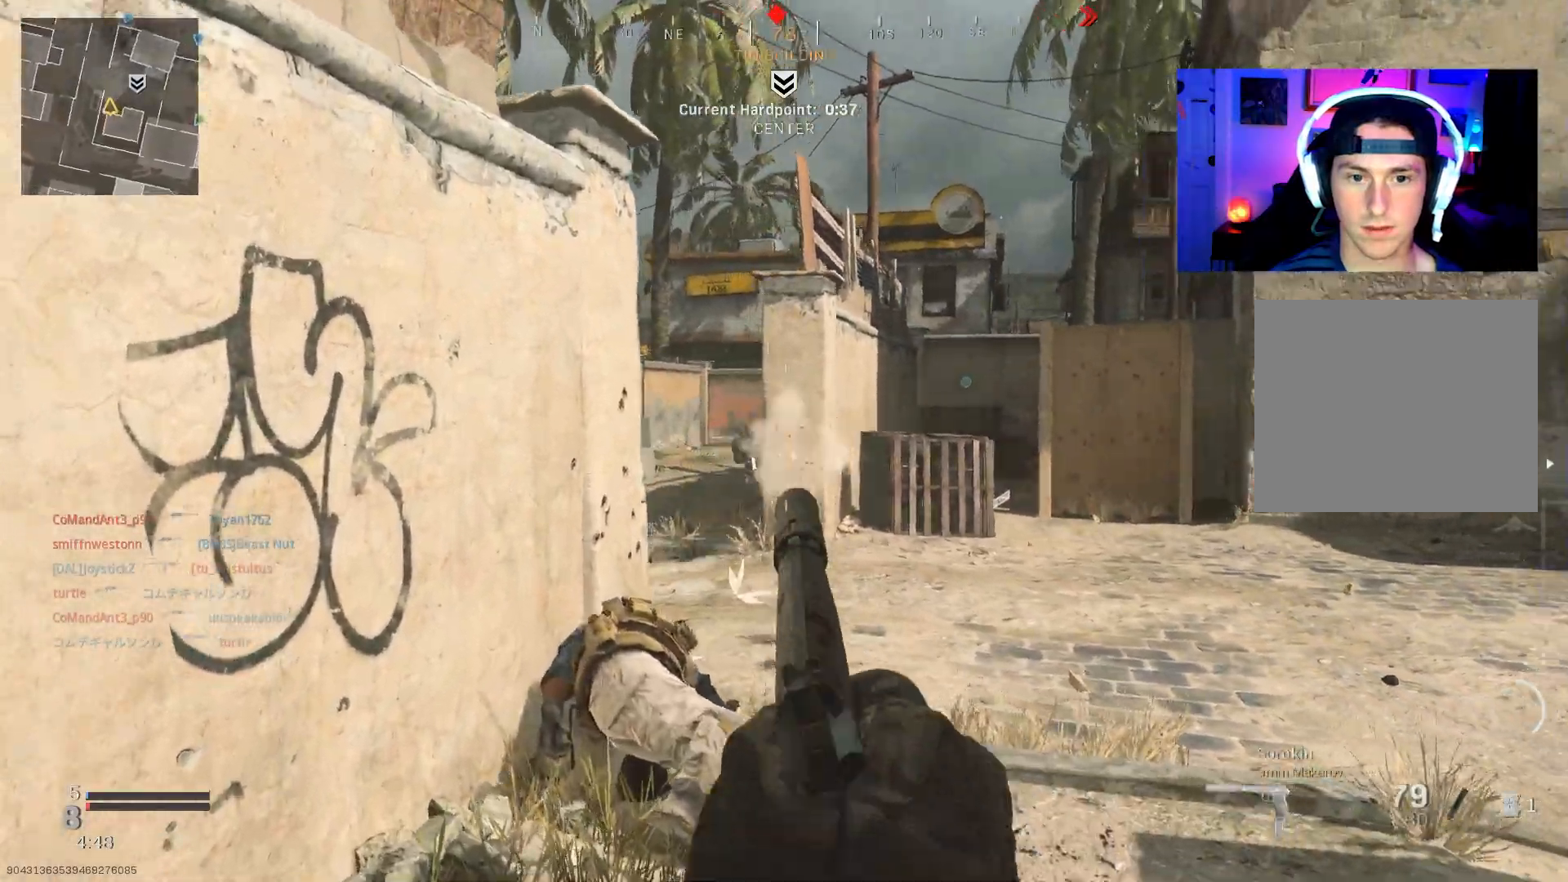
{"buttons": ["L2", "R2", "R3"], "left_stick": "up-left", "right_stick": "up-right", "events": [[150, "right_stick", "down"], [233, "left_stick", "down"], [333, "left_stick", "center"], [333, "right_stick", "center"], [383, "left_stick", "up-left"], [383, "right_stick", "up-right"], [500, "R3", "down"]]}
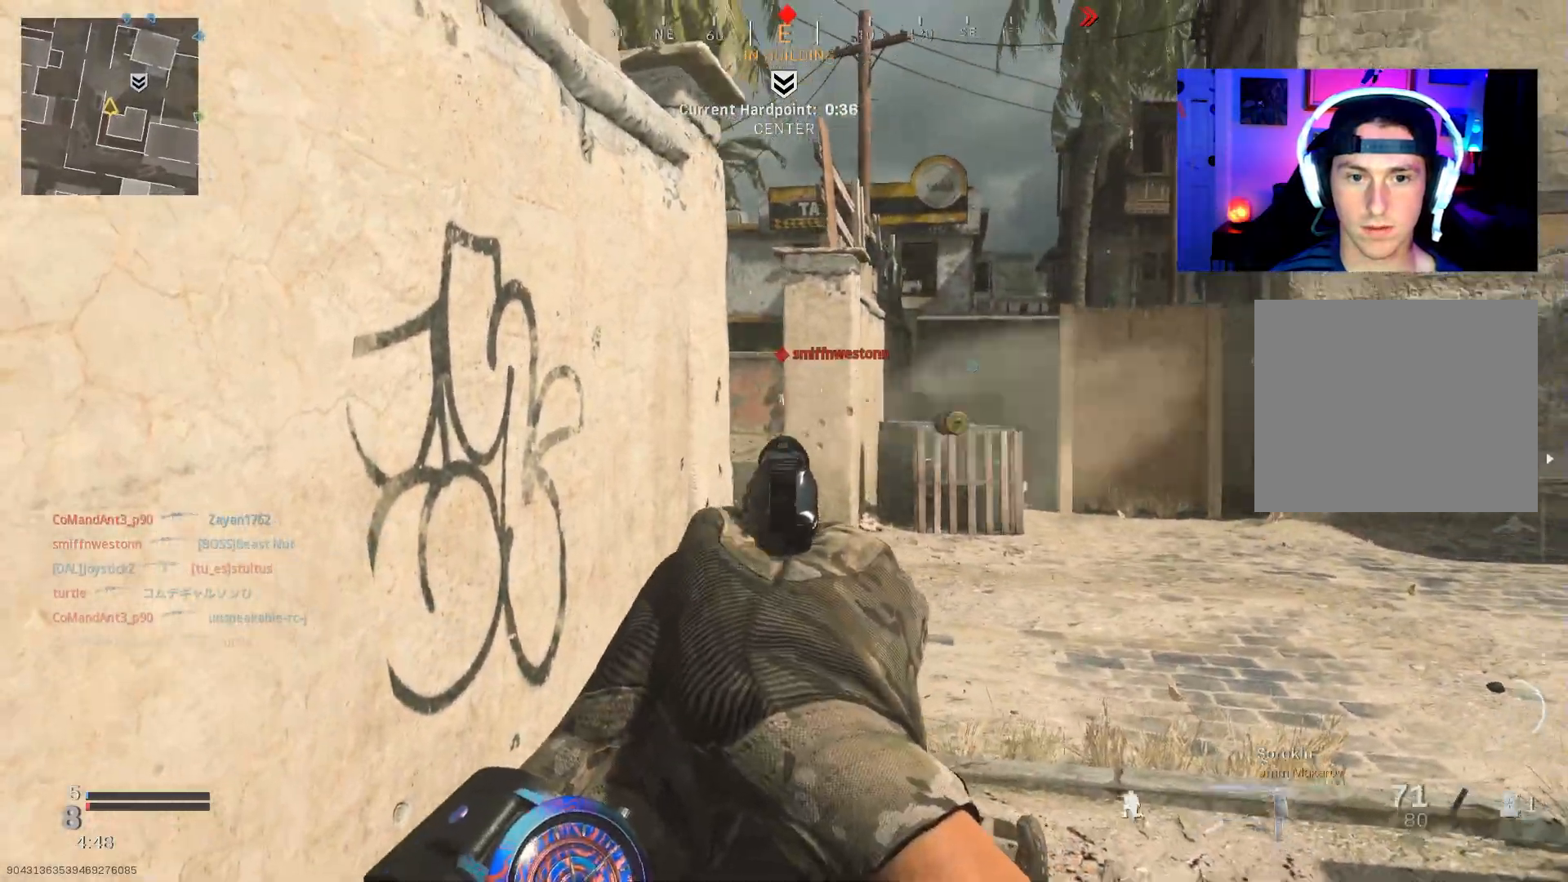
{"buttons": ["L2", "R2"], "left_stick": "left", "right_stick": "center", "events": [[33, "right_stick", "center"], [117, "left_stick", "center"], [467, "R3", "up"], [467, "left_stick", "left"]]}
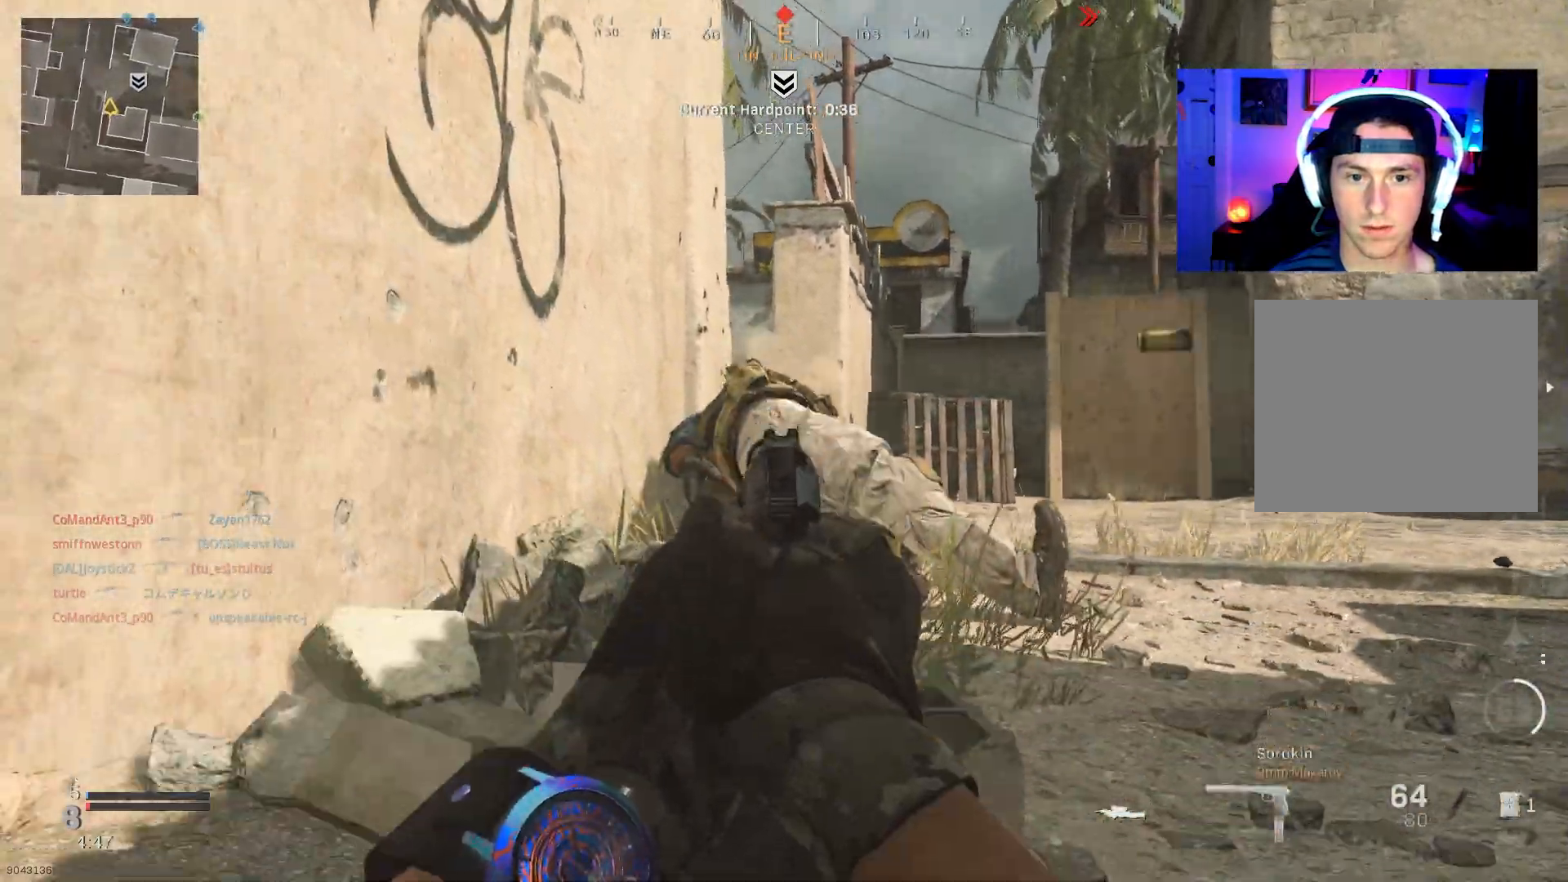
{"buttons": ["L2"], "left_stick": "center", "right_stick": "center", "events": [[83, "R2", "up"], [100, "left_stick", "center"]]}
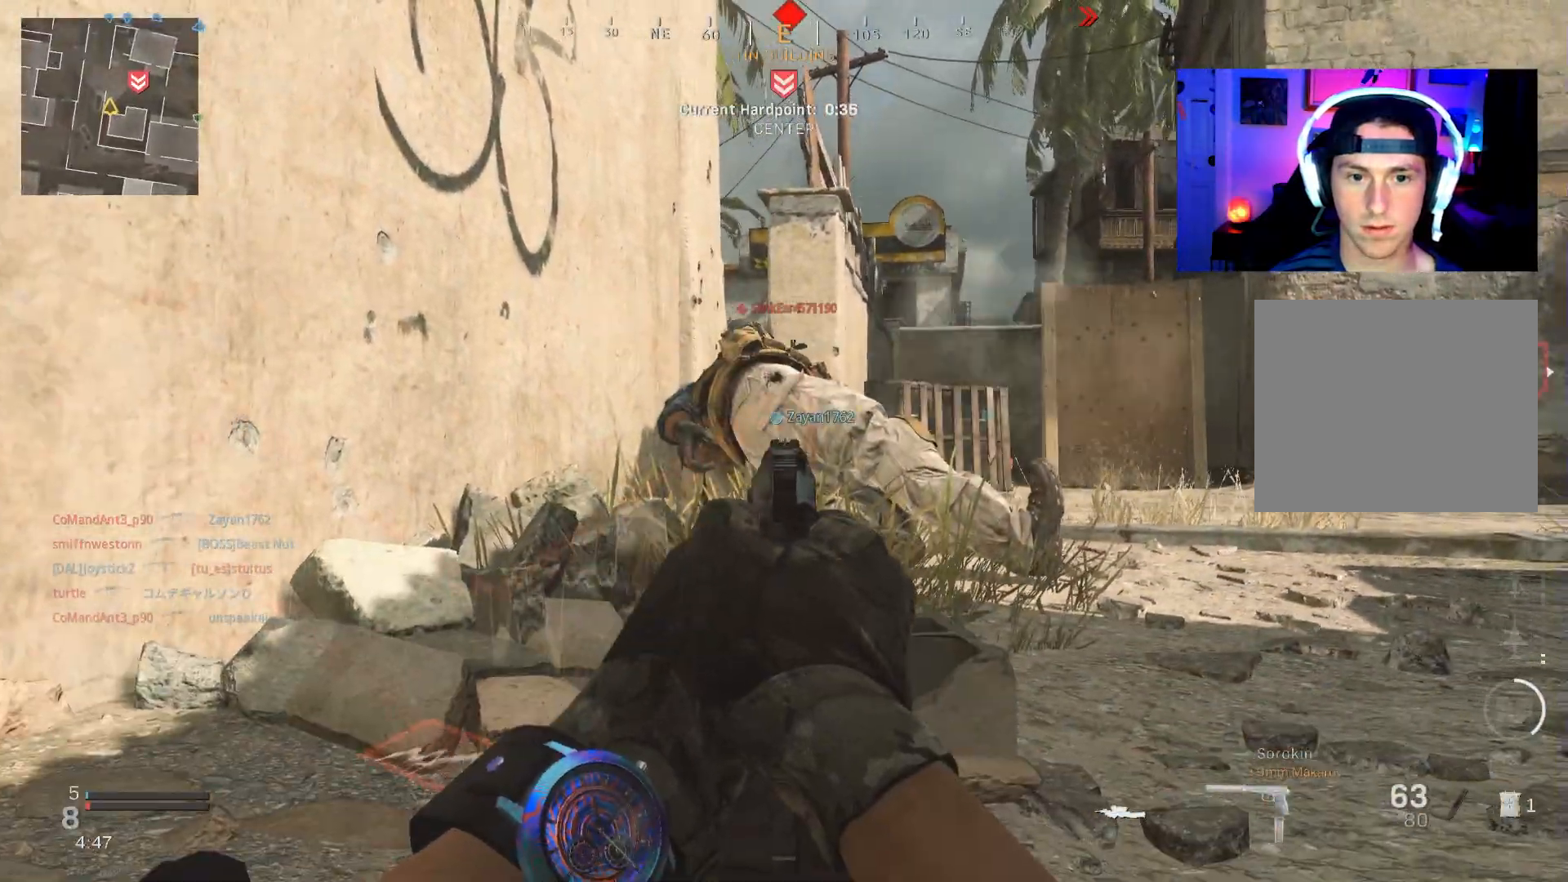
{"buttons": ["L2", "R2"], "left_stick": "right", "right_stick": "down", "events": [[50, "R2", "down"], [200, "CROSS", "down"], [217, "right_stick", "down"], [250, "left_stick", "left"], [350, "CROSS", "up"], [400, "left_stick", "center"], [450, "left_stick", "right"]]}
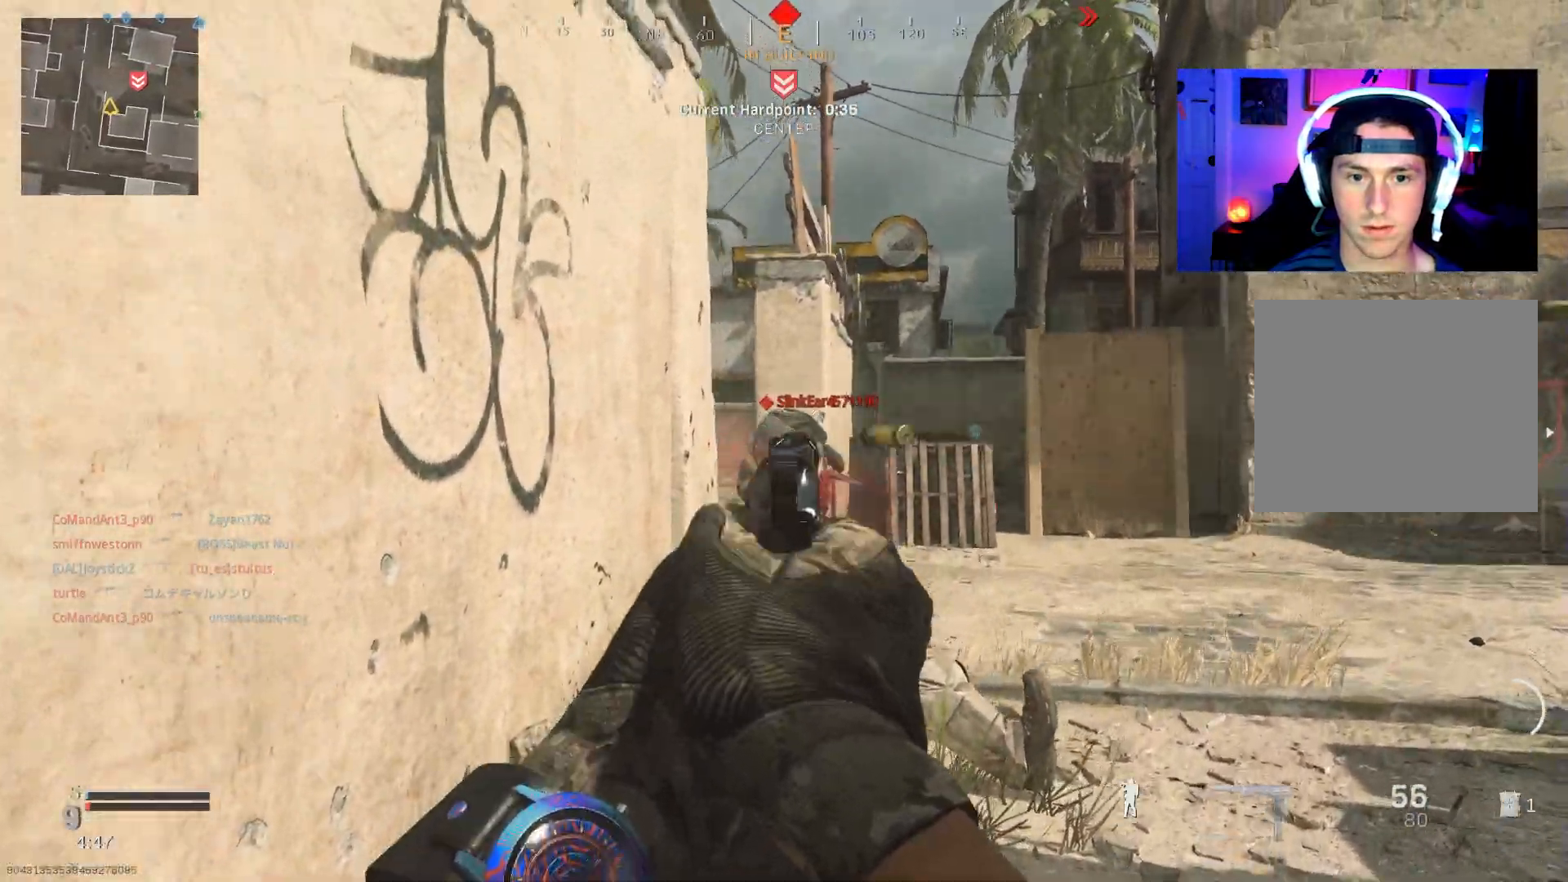
{"buttons": ["L2", "R2"], "left_stick": "up-left", "right_stick": "center", "events": [[100, "left_stick", "left"], [200, "left_stick", "center"], [250, "left_stick", "right"], [283, "right_stick", "center"], [367, "left_stick", "up-left"]]}
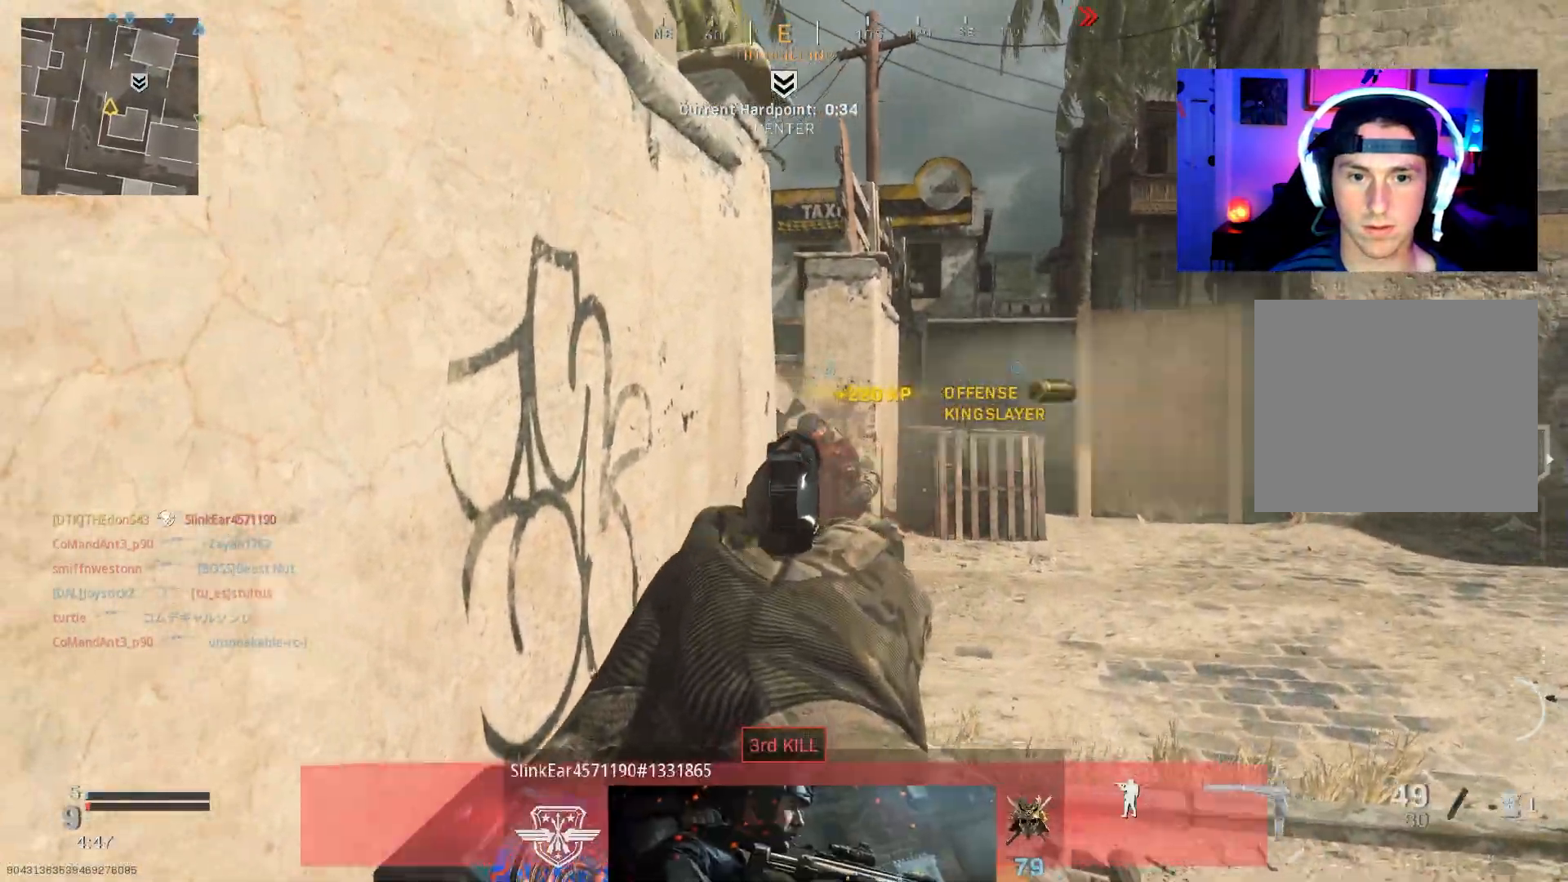
{"buttons": [], "left_stick": "down", "right_stick": "right", "events": [[33, "left_stick", "up-right"], [183, "left_stick", "left"], [267, "L2", "up"], [283, "left_stick", "down"], [300, "R2", "up"], [317, "right_stick", "right"], [450, "TRIANGLE", "down"], [500, "TRIANGLE", "up"]]}
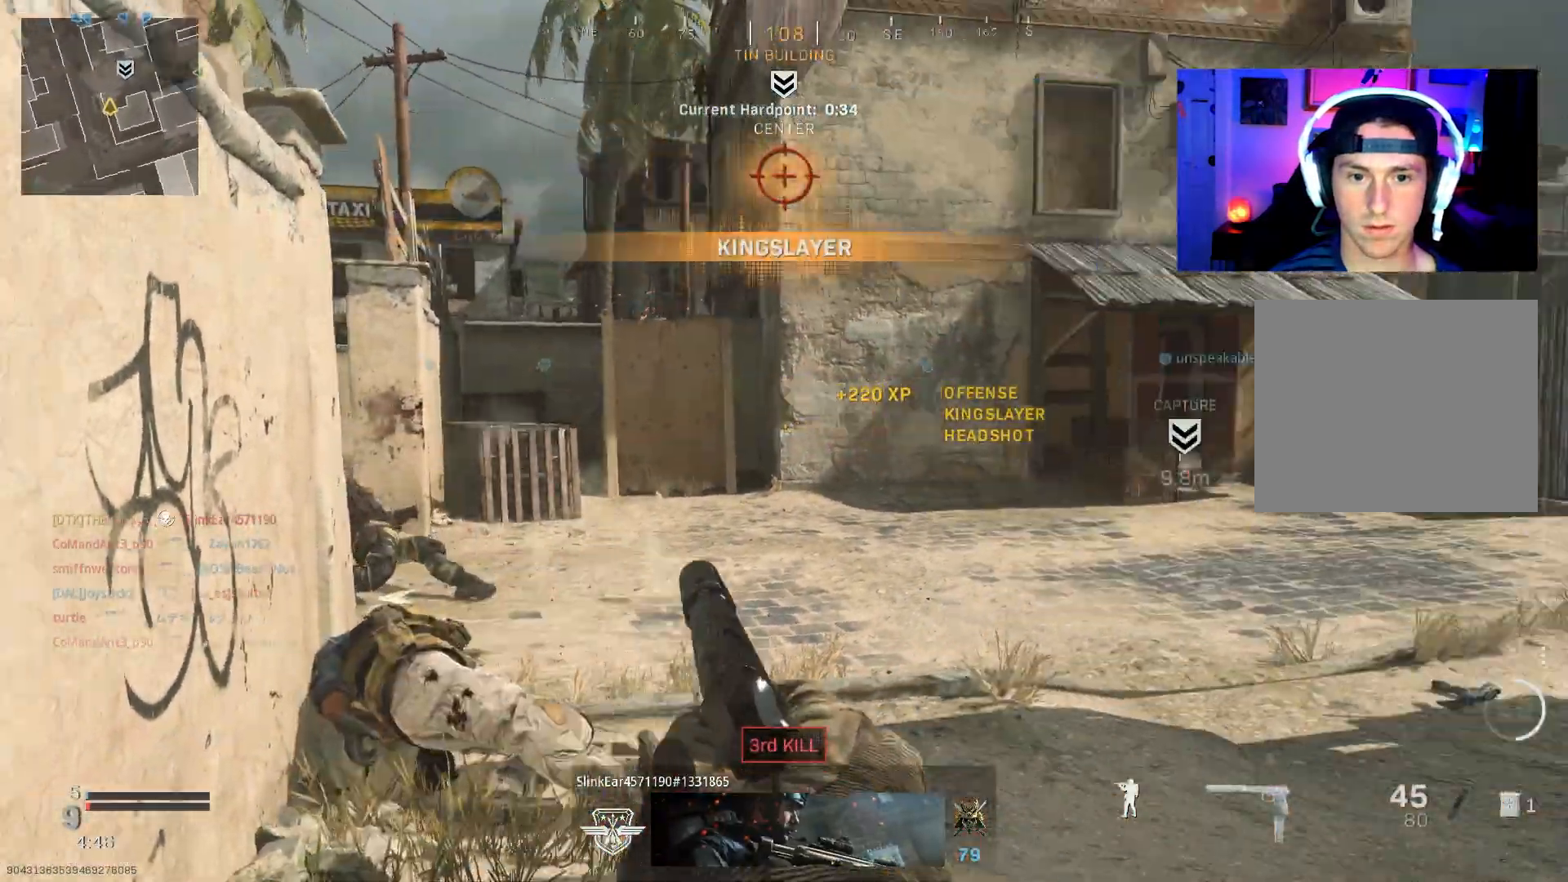
{"buttons": [], "left_stick": "up-right", "right_stick": "center", "events": [[50, "left_stick", "down-right"], [300, "left_stick", "up-right"], [367, "L3", "down"], [450, "L3", "up"], [467, "right_stick", "center"]]}
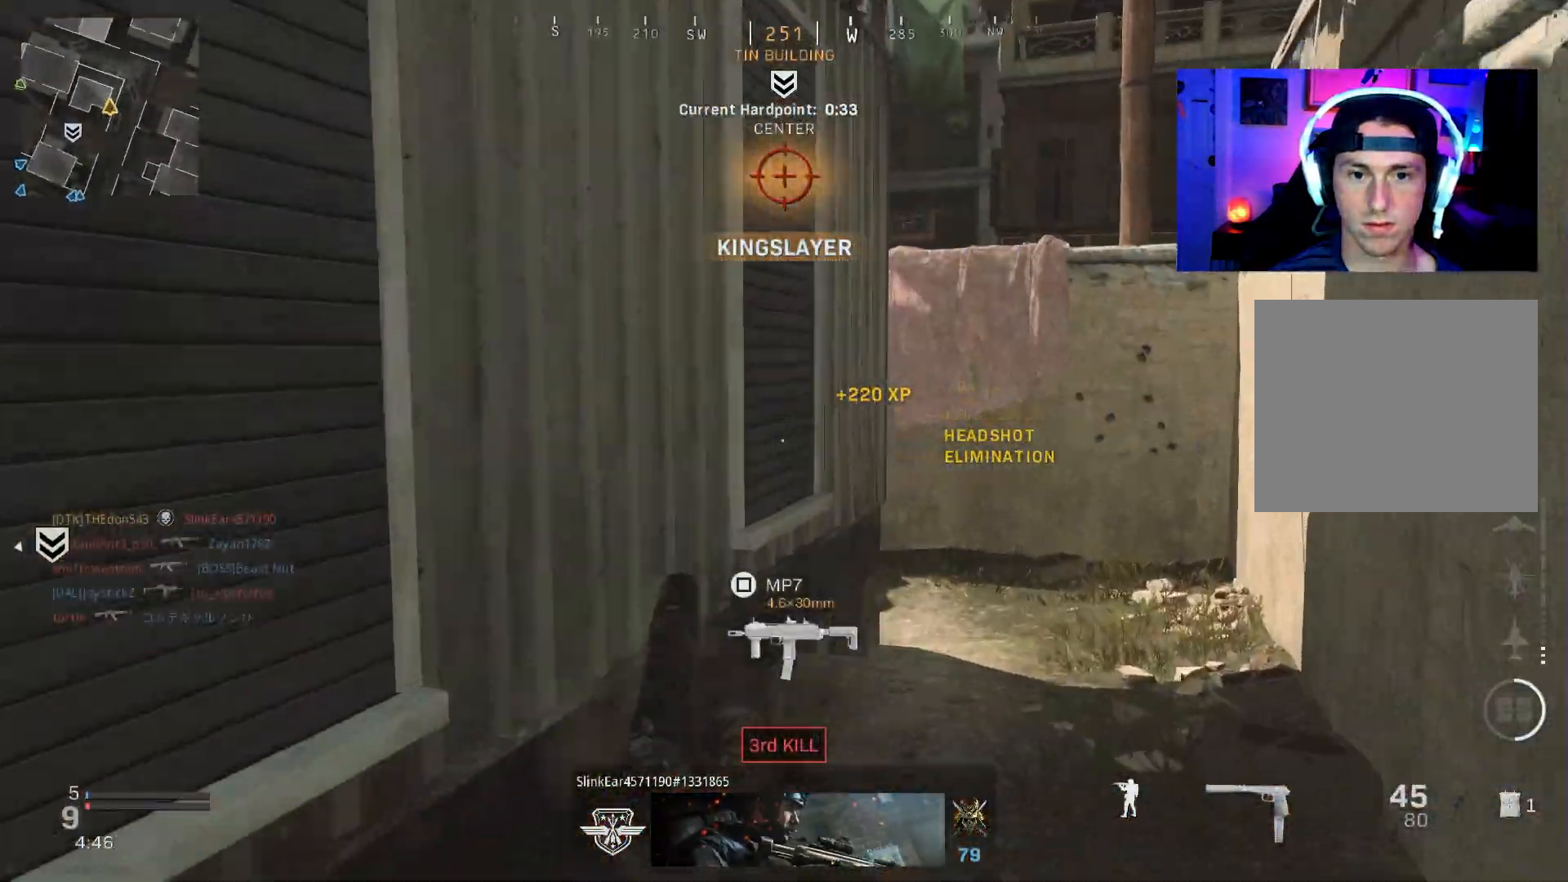
{"buttons": ["L3"], "left_stick": "up-right", "right_stick": "left", "events": [[17, "L3", "down"], [33, "left_stick", "up"], [100, "L3", "up"], [183, "L3", "down"], [267, "left_stick", "up-right"], [400, "right_stick", "left"]]}
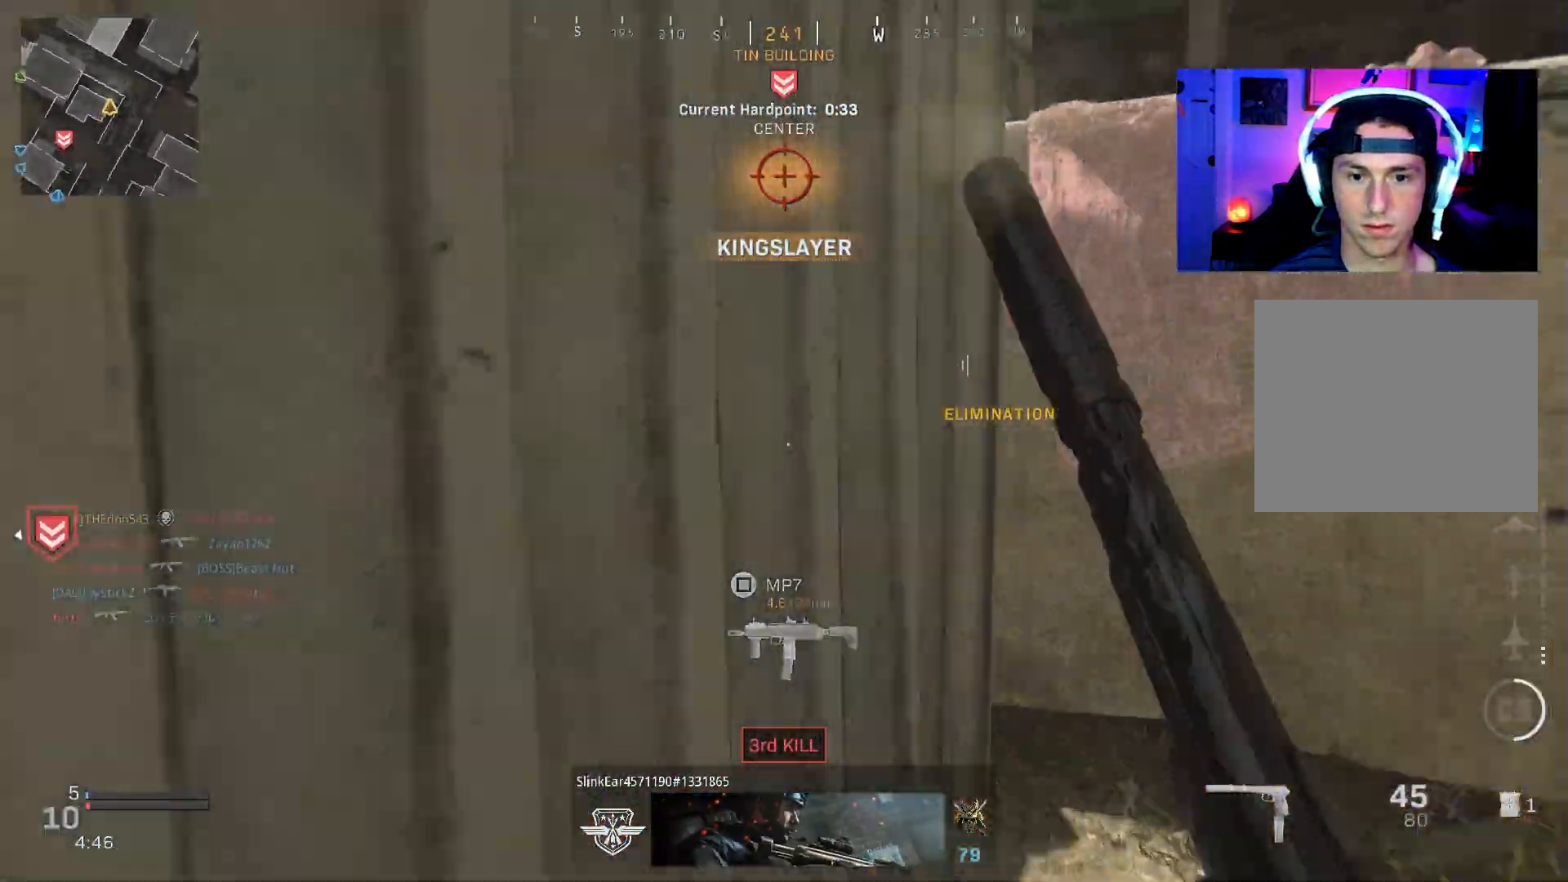
{"buttons": ["L3"], "left_stick": "up-left", "right_stick": "center", "events": [[33, "L3", "up"], [83, "left_stick", "right"], [250, "left_stick", "up"], [350, "right_stick", "center"], [433, "L3", "down"], [433, "left_stick", "up-left"]]}
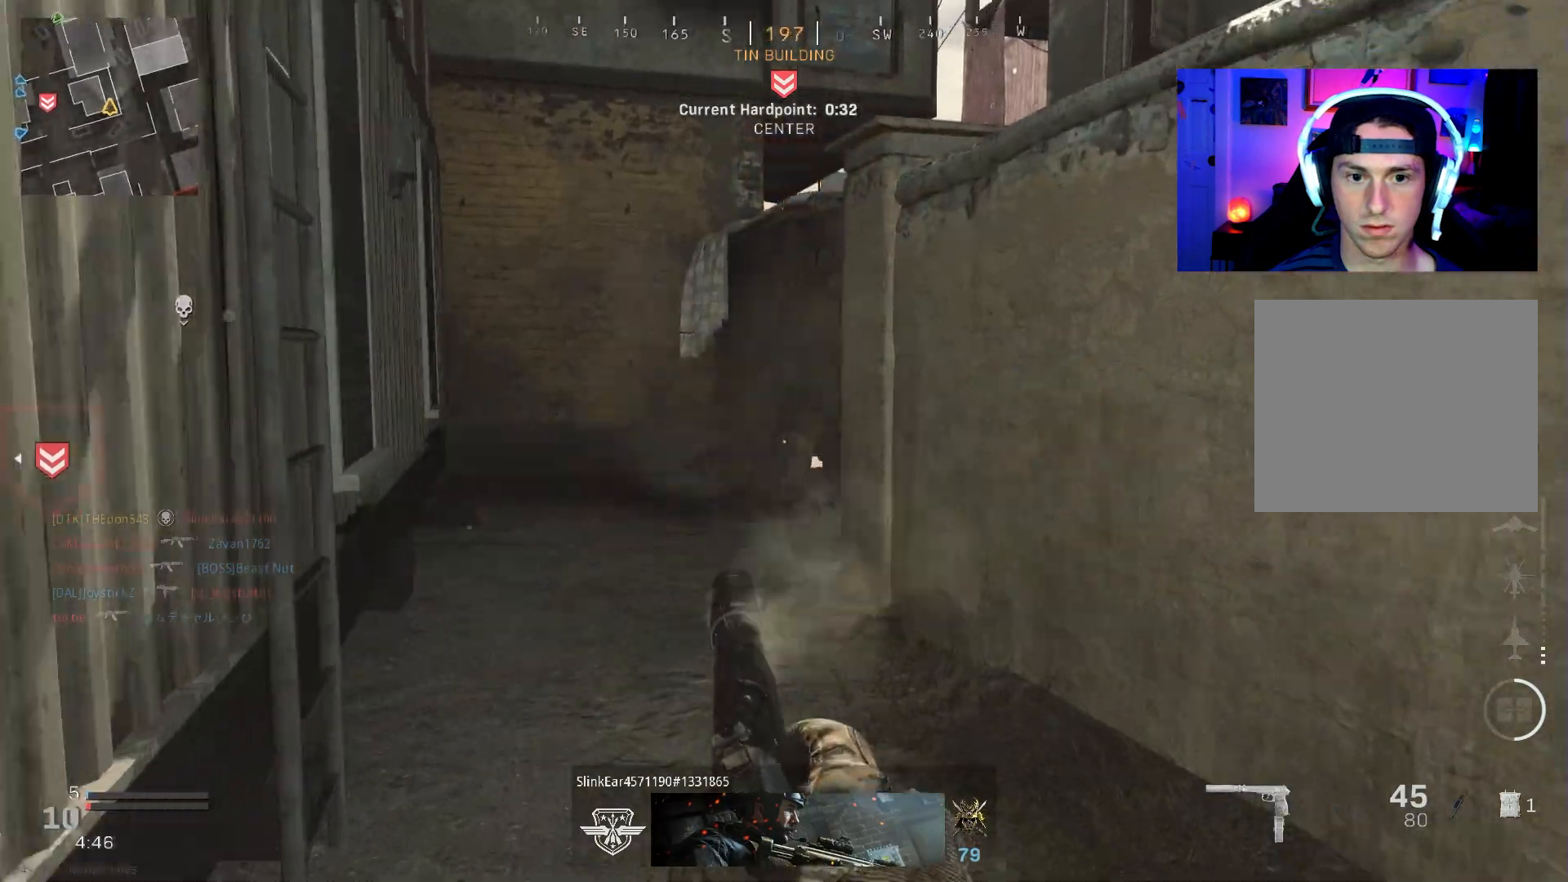
{"buttons": ["L3"], "left_stick": "up-left", "right_stick": "center", "events": [[33, "L3", "up"], [100, "L3", "down"], [200, "L3", "up"], [267, "L3", "down"], [300, "right_stick", "right"], [450, "right_stick", "center"]]}
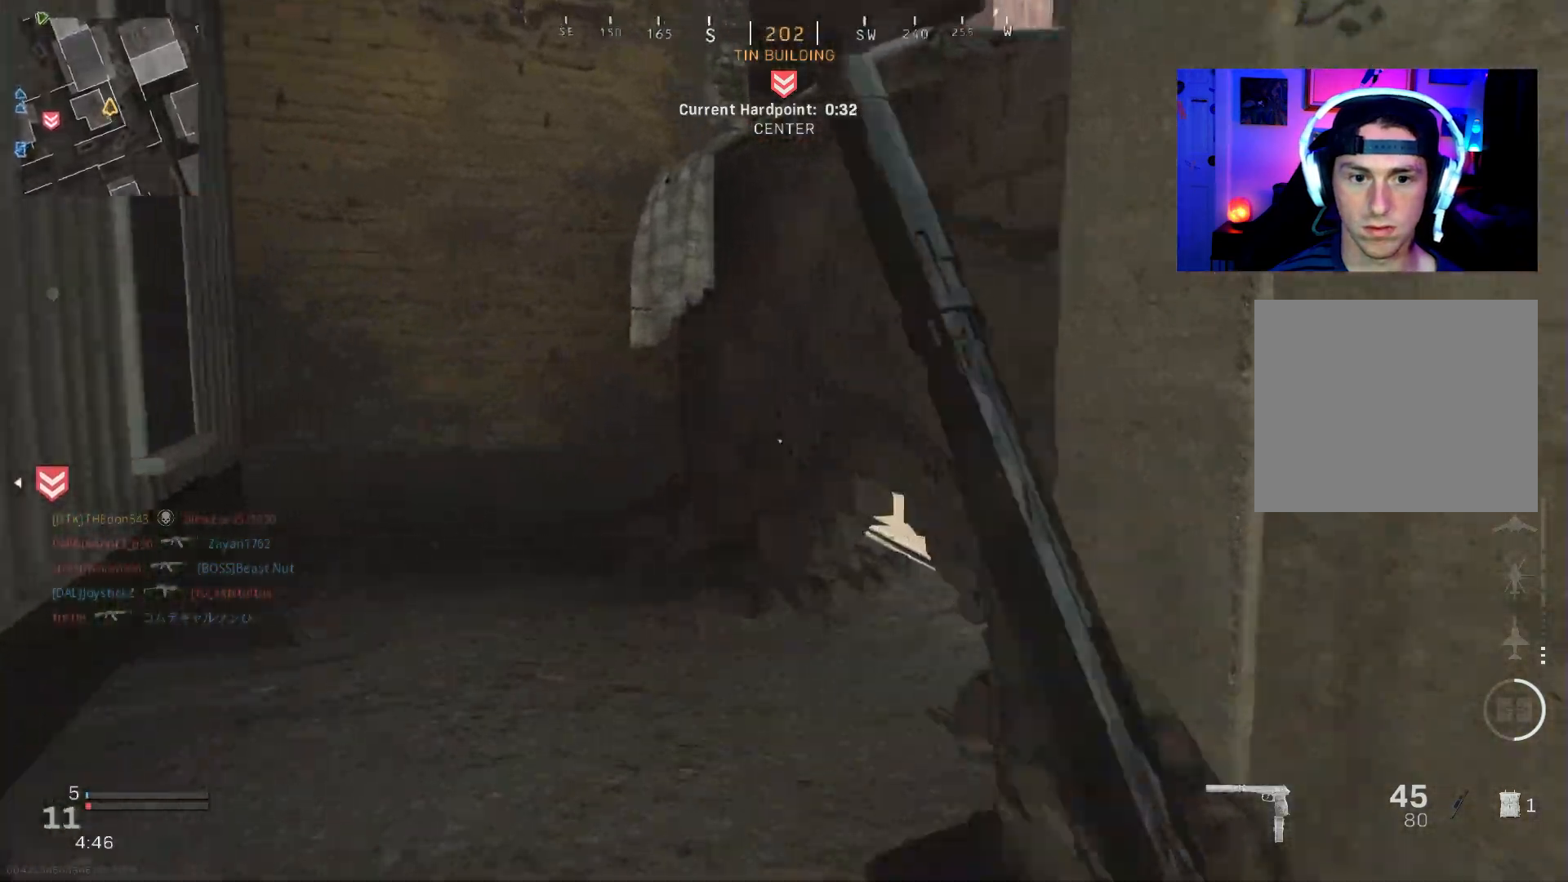
{"buttons": [], "left_stick": "down-left", "right_stick": "right", "events": [[50, "L3", "up"], [117, "R3", "down"], [150, "L3", "down"], [200, "right_stick", "right"], [217, "L3", "up"], [233, "R3", "up"], [317, "left_stick", "left"], [417, "left_stick", "down-left"]]}
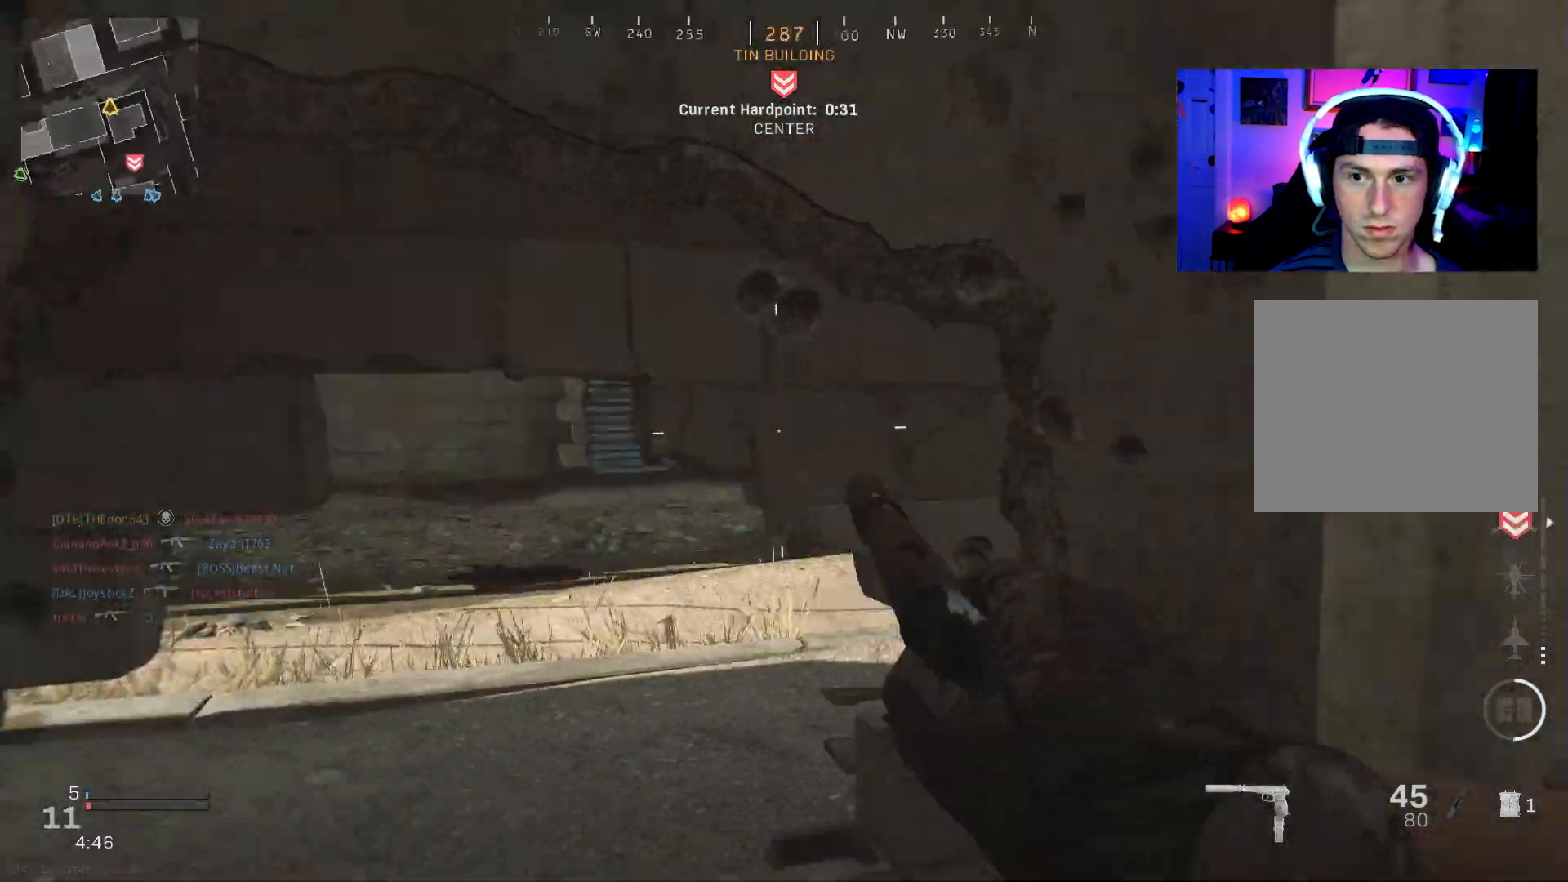
{"buttons": ["L2"], "left_stick": "down-right", "right_stick": "up-left", "events": [[67, "right_stick", "up-right"], [83, "R3", "down"], [100, "CROSS", "down"], [200, "CROSS", "up"], [200, "left_stick", "down"], [233, "R3", "up"], [250, "L2", "down"], [317, "left_stick", "down-right"], [483, "right_stick", "up-left"]]}
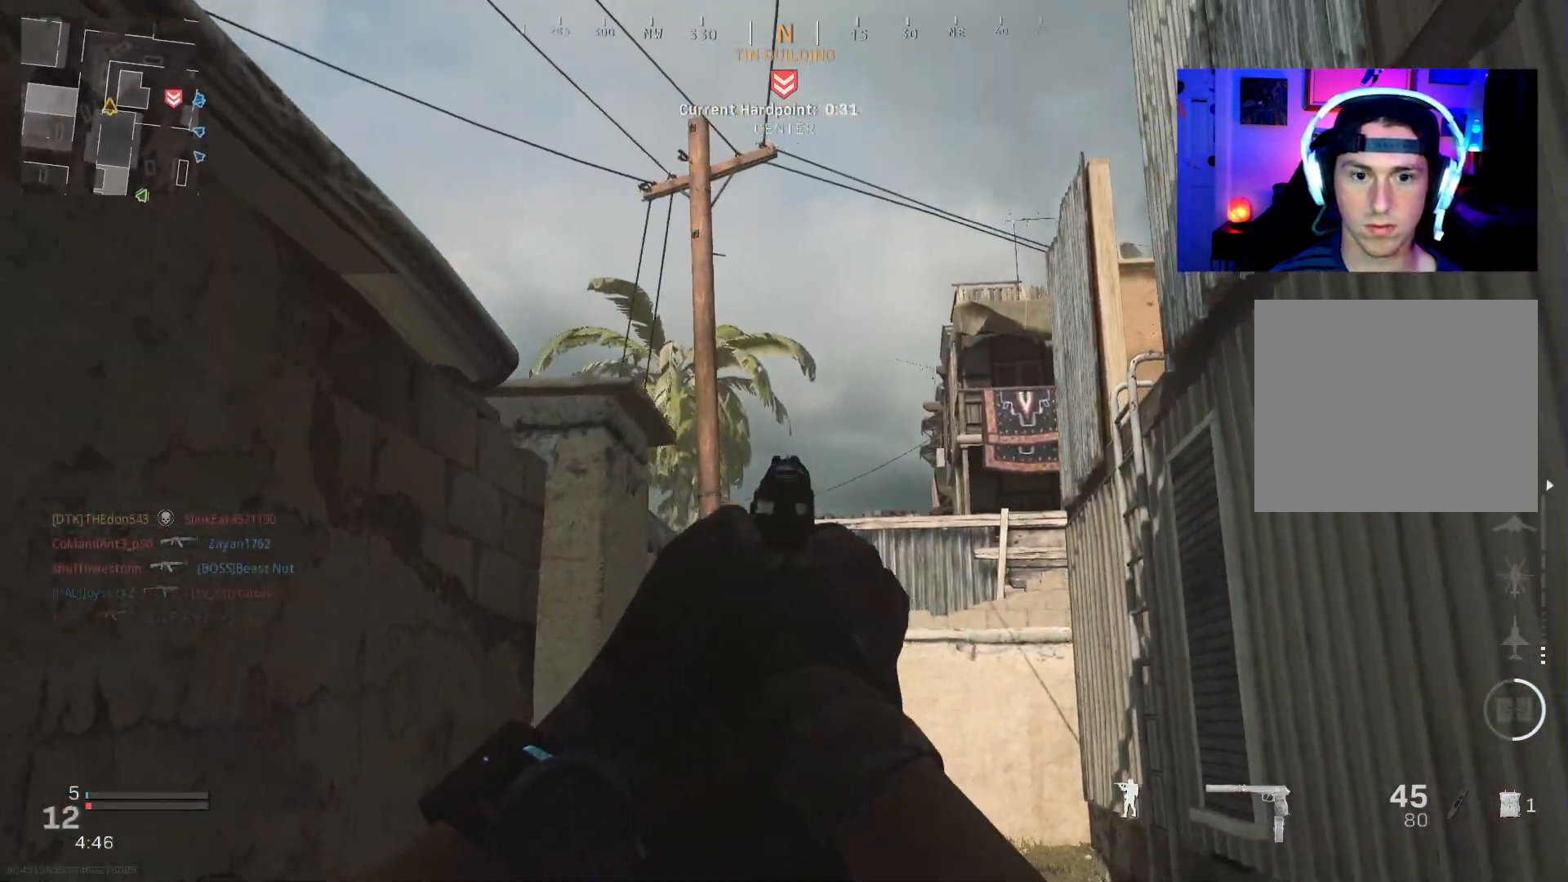
{"buttons": [], "left_stick": "left", "right_stick": "down", "events": [[83, "right_stick", "down-left"], [183, "L2", "up"], [217, "right_stick", "down"], [467, "left_stick", "left"]]}
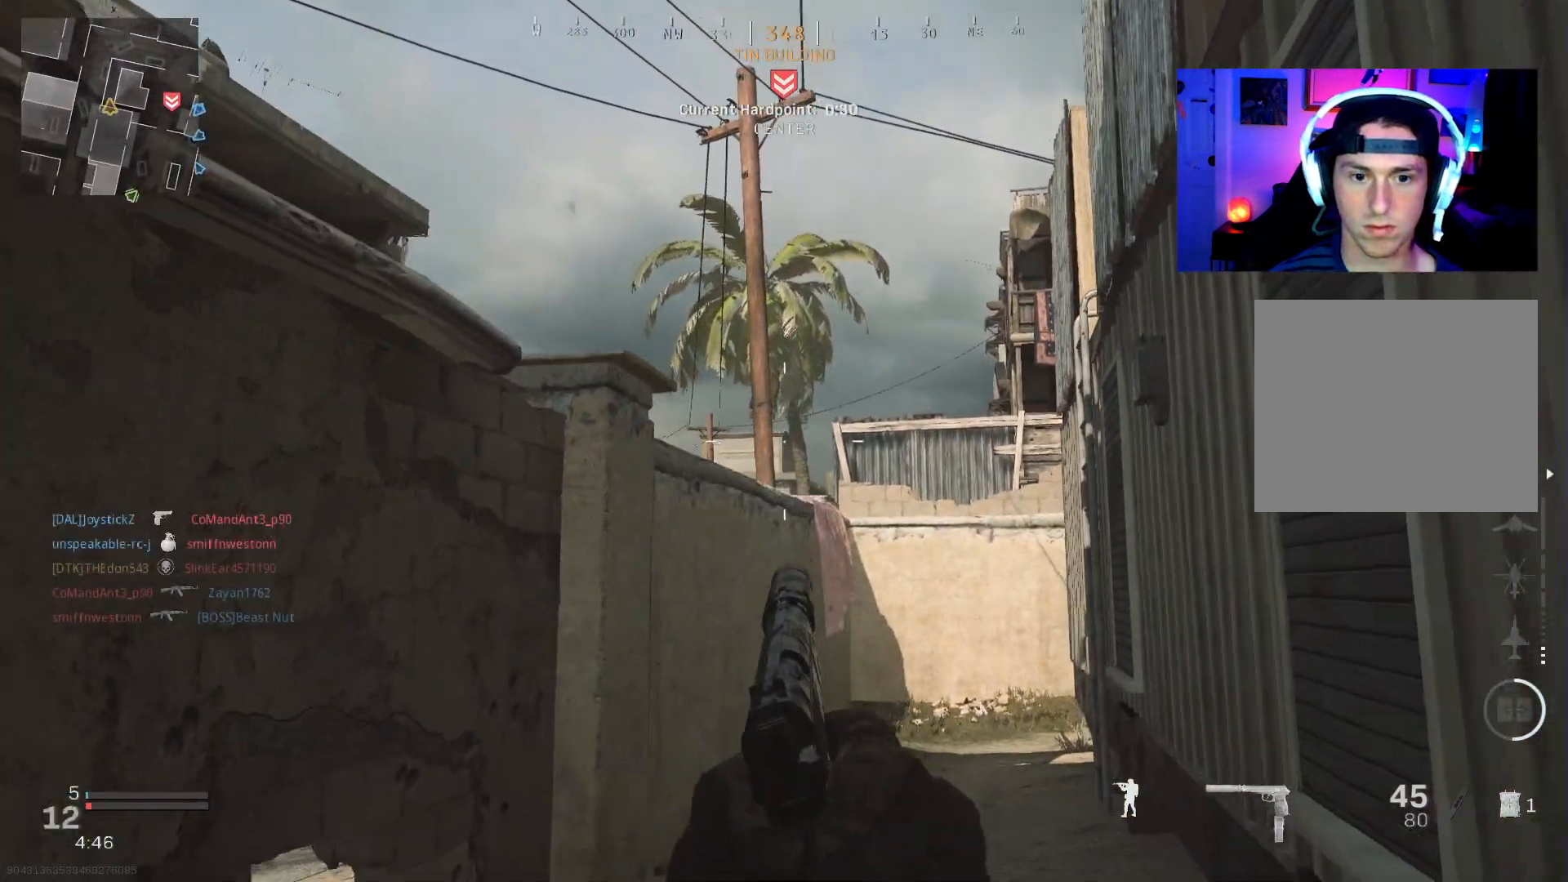
{"buttons": [], "left_stick": "right", "right_stick": "down-right", "events": [[83, "left_stick", "center"], [250, "right_stick", "center"], [367, "right_stick", "down-right"], [383, "left_stick", "right"]]}
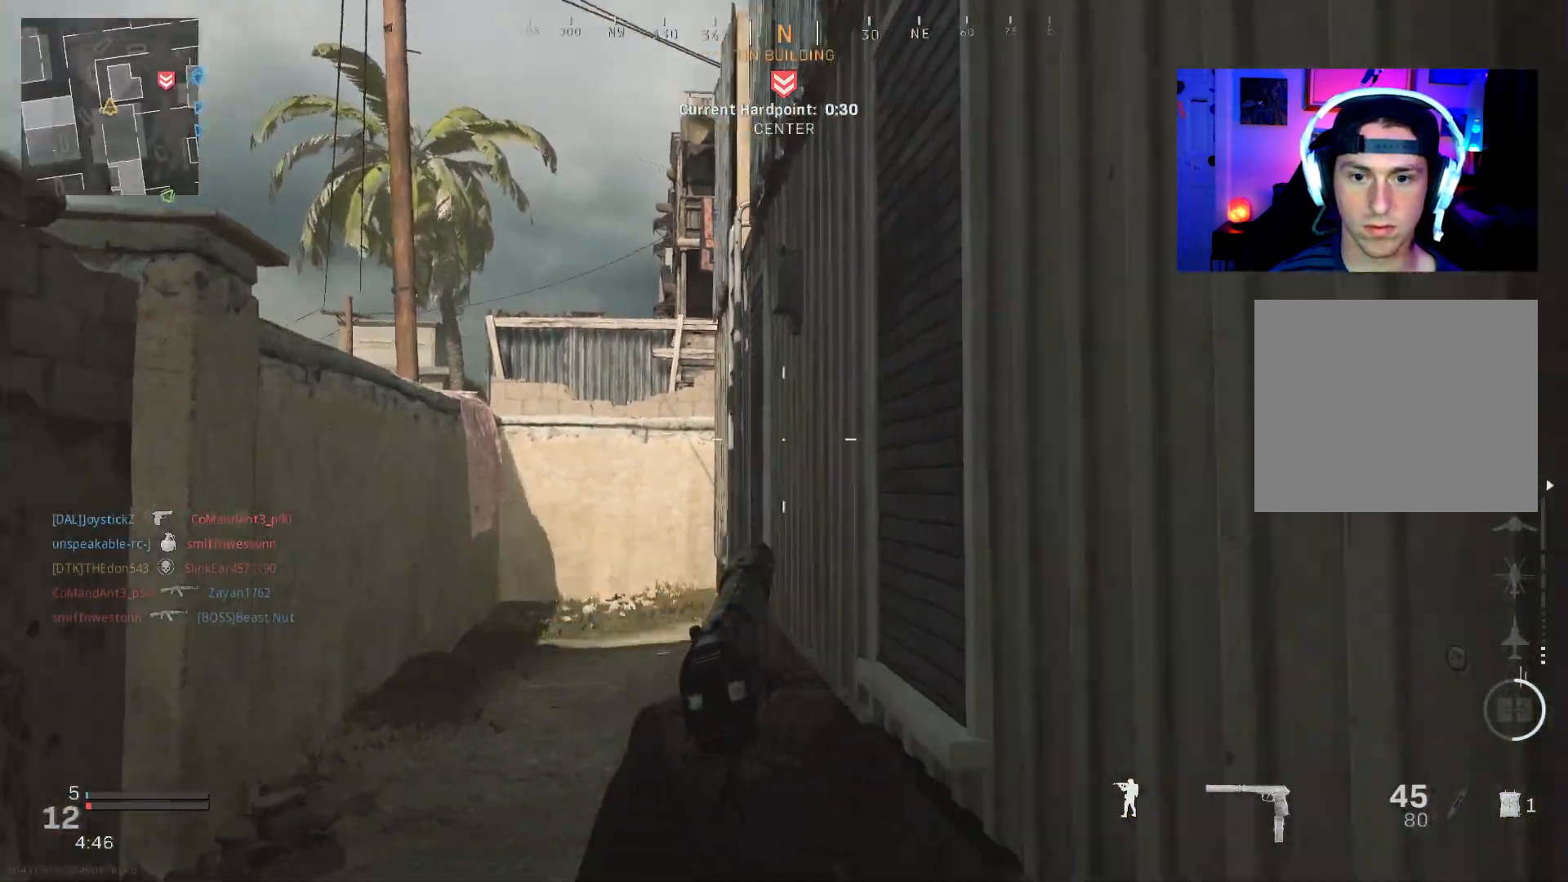
{"buttons": [], "left_stick": "up", "right_stick": "center", "events": [[100, "left_stick", "up-right"], [200, "L3", "down"], [267, "L3", "up"], [267, "left_stick", "up"], [467, "right_stick", "center"]]}
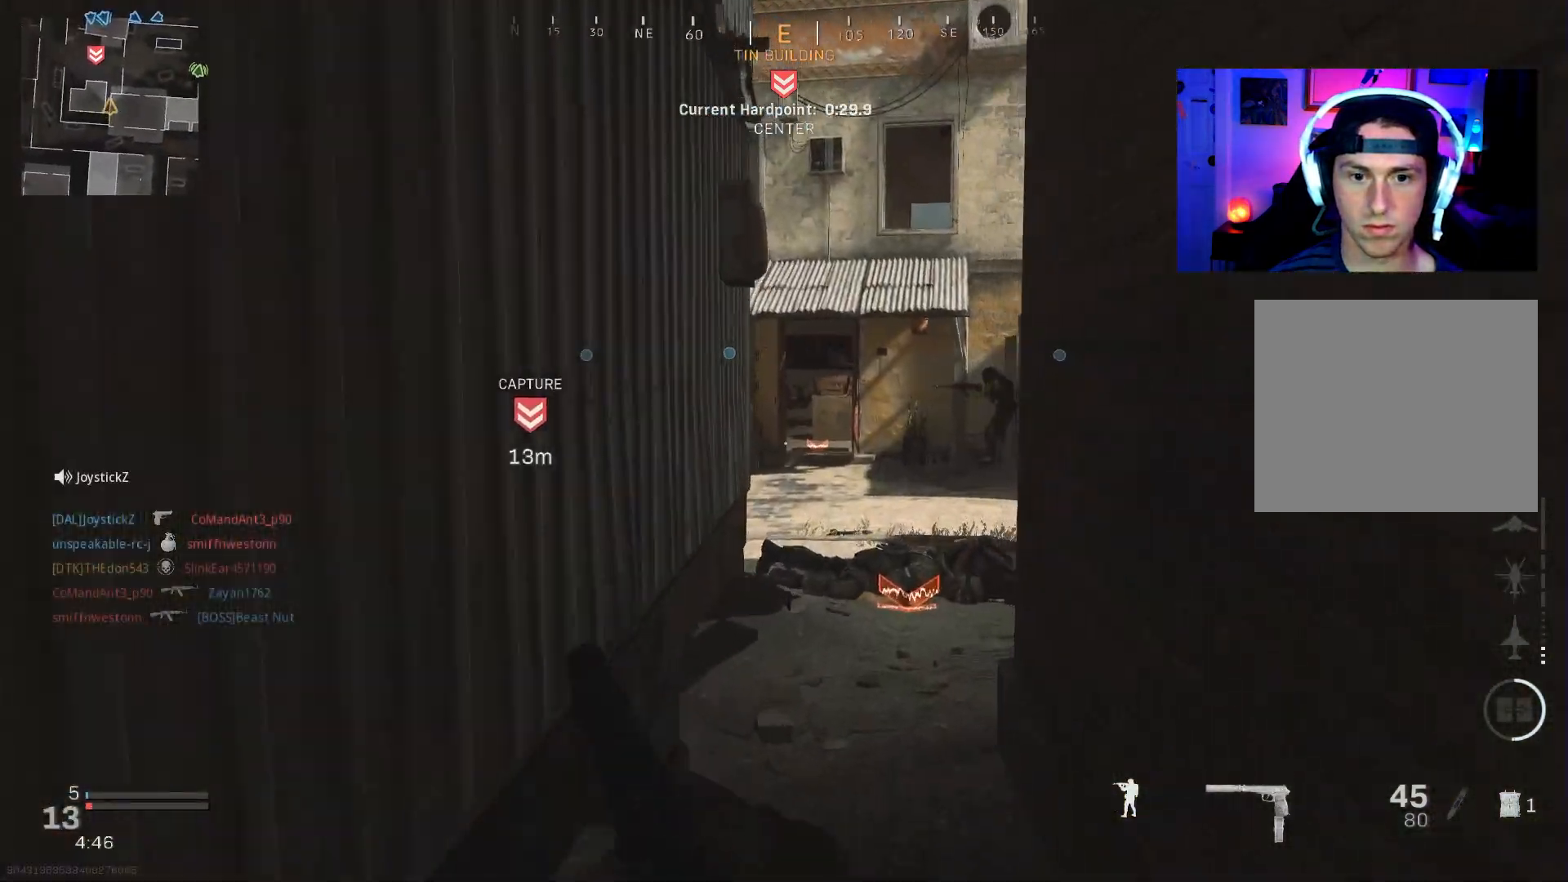
{"buttons": ["L2", "R2"], "left_stick": "left", "right_stick": "up", "events": [[233, "right_stick", "right"], [300, "left_stick", "up-left"], [317, "L2", "down"], [417, "R2", "down"], [433, "right_stick", "up"], [483, "left_stick", "left"]]}
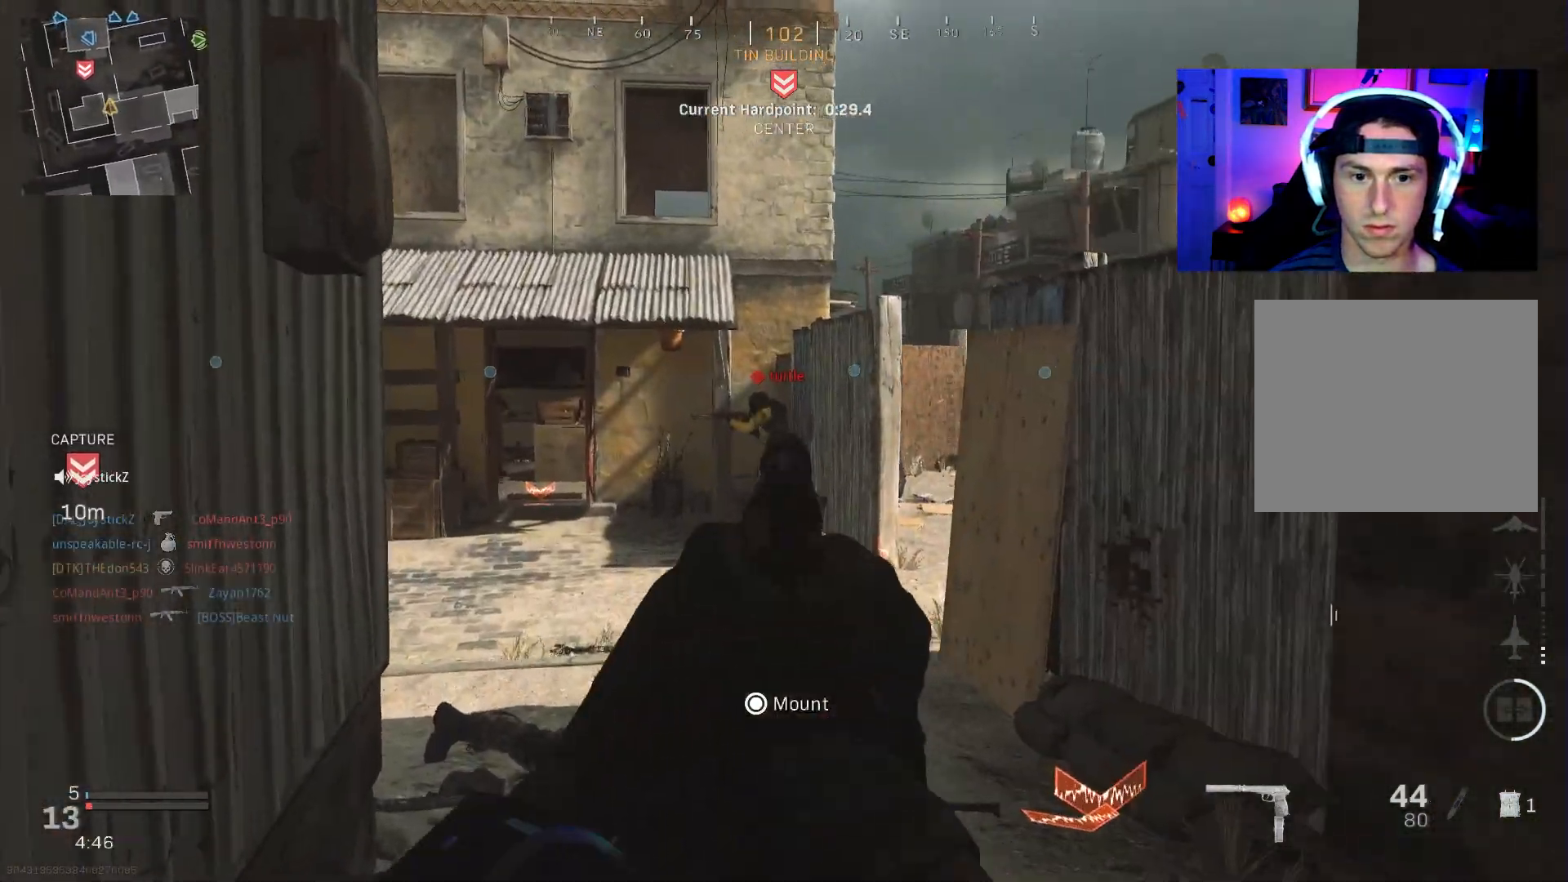
{"buttons": ["L3"], "left_stick": "up-right", "right_stick": "left", "events": [[67, "right_stick", "left"], [133, "right_stick", "center"], [150, "left_stick", "center"], [300, "left_stick", "up"], [350, "right_stick", "left"], [383, "L2", "up"], [417, "R2", "up"], [450, "L3", "down"], [450, "left_stick", "up-right"]]}
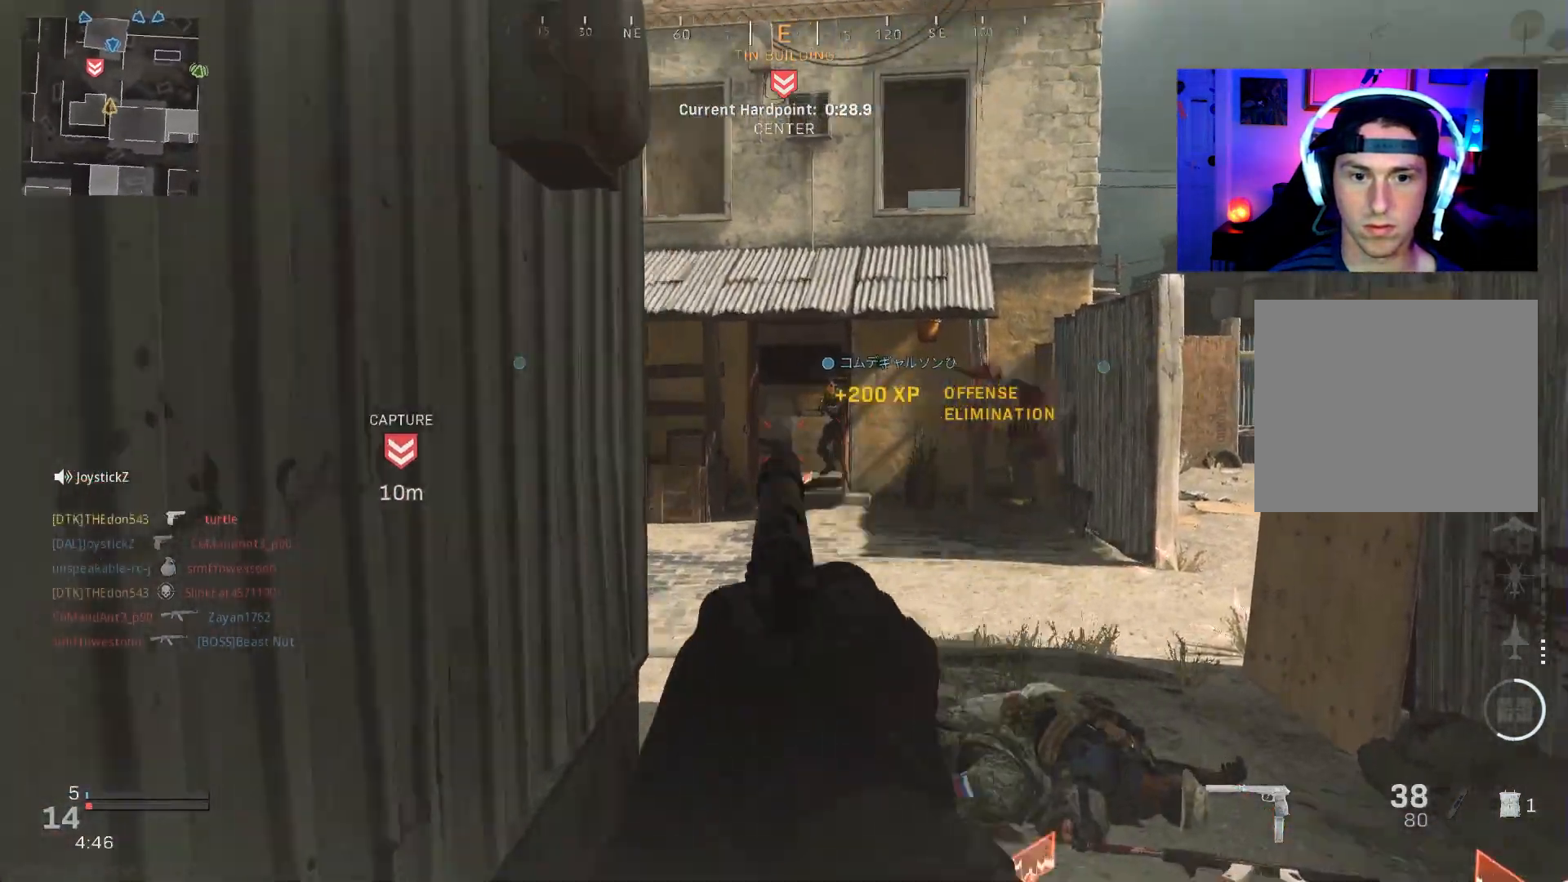
{"buttons": [], "left_stick": "right", "right_stick": "left", "events": [[50, "L3", "up"], [150, "left_stick", "right"]]}
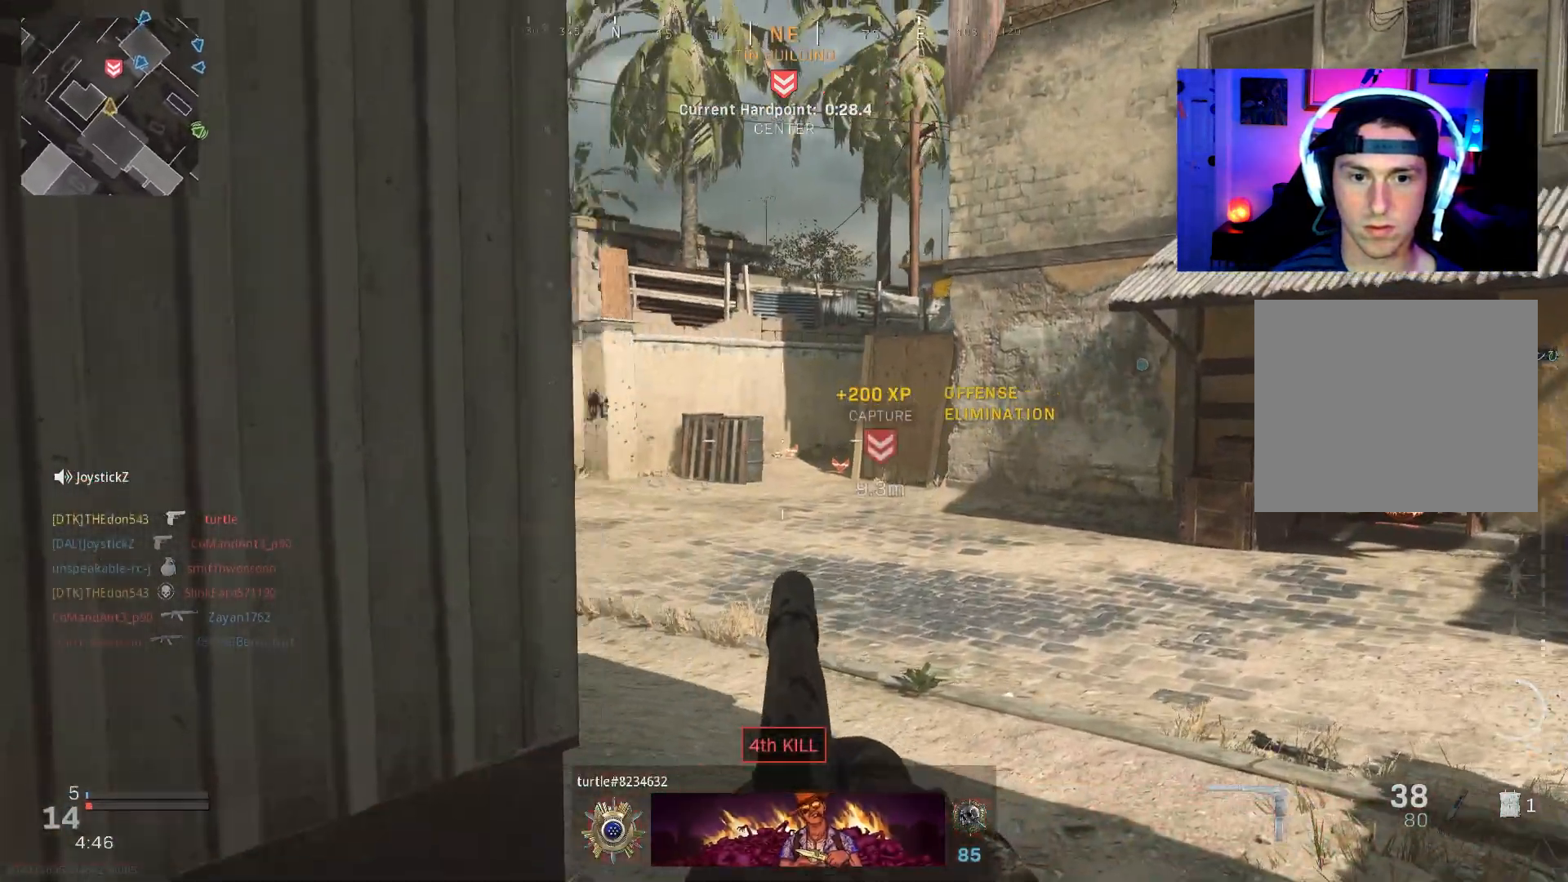
{"buttons": ["L2"], "left_stick": "up-left", "right_stick": "down-left", "events": [[217, "left_stick", "up-right"], [333, "L2", "down"], [450, "left_stick", "up-left"], [467, "right_stick", "down-left"]]}
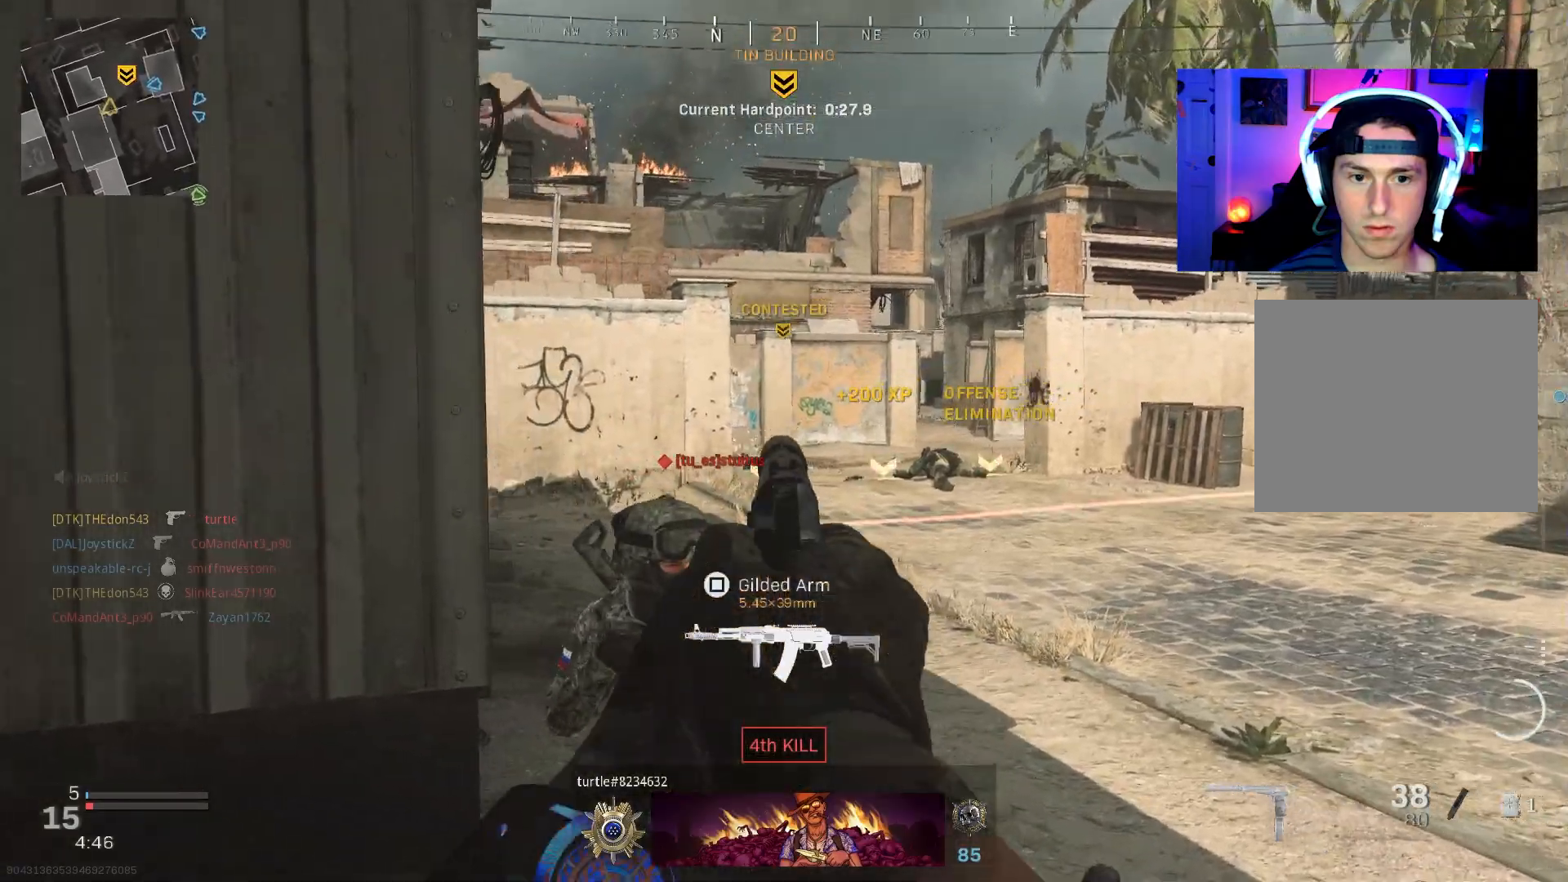
{"buttons": ["R2"], "left_stick": "left", "right_stick": "down-right", "events": [[17, "L2", "up"], [17, "left_stick", "down-left"], [50, "right_stick", "down"], [83, "R2", "down"], [200, "L2", "down"], [200, "left_stick", "left"], [233, "right_stick", "down-right"], [500, "L2", "up"]]}
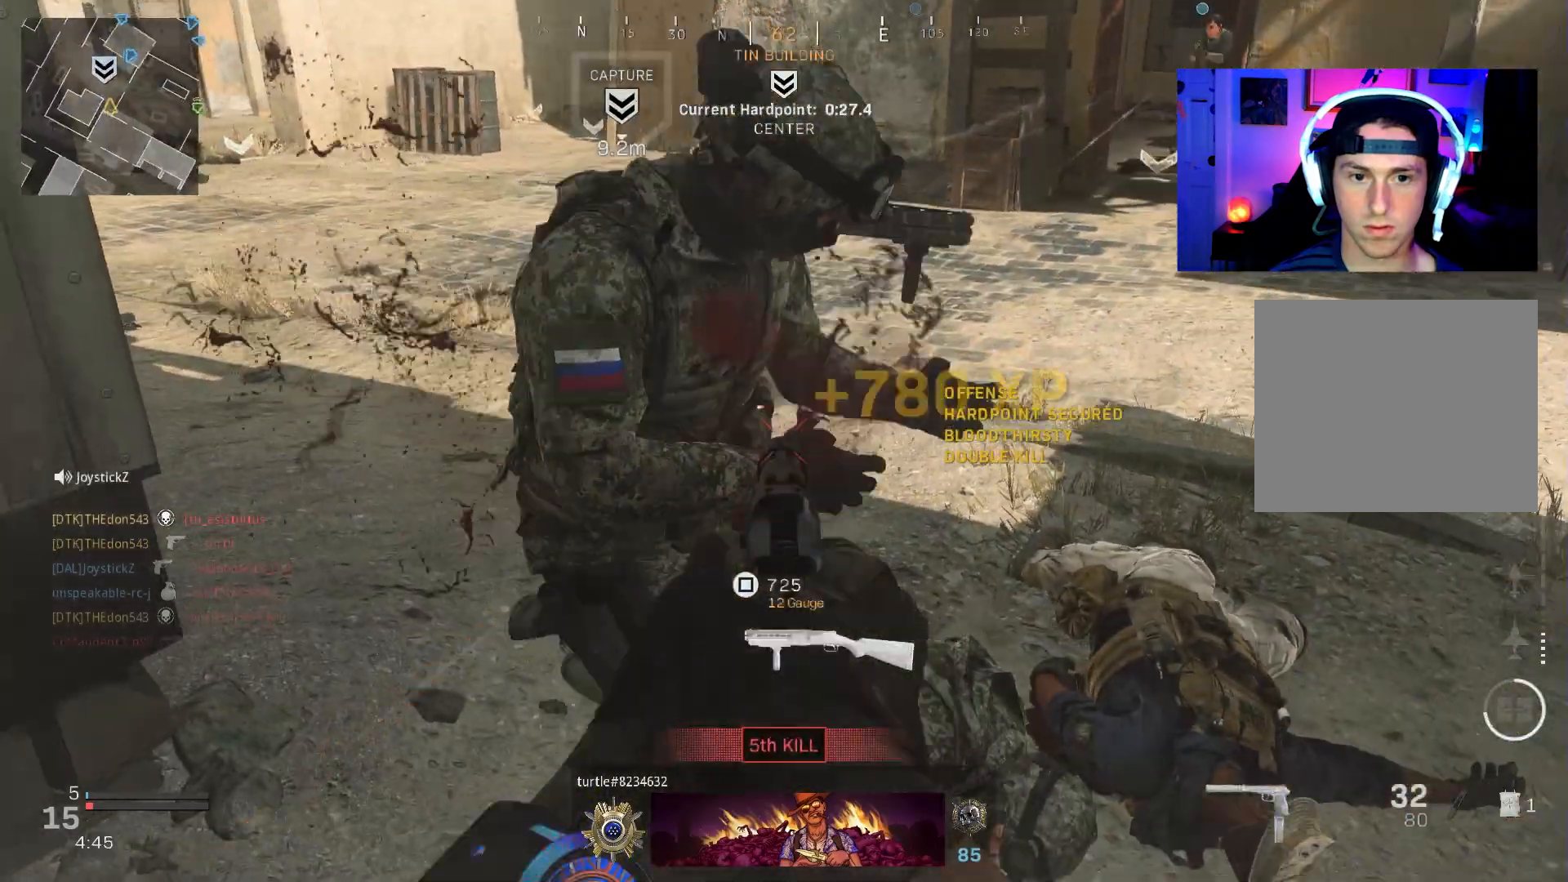
{"buttons": [], "left_stick": "up-left", "right_stick": "up-left", "events": [[50, "right_stick", "up-left"], [100, "R2", "up"], [450, "left_stick", "up-left"]]}
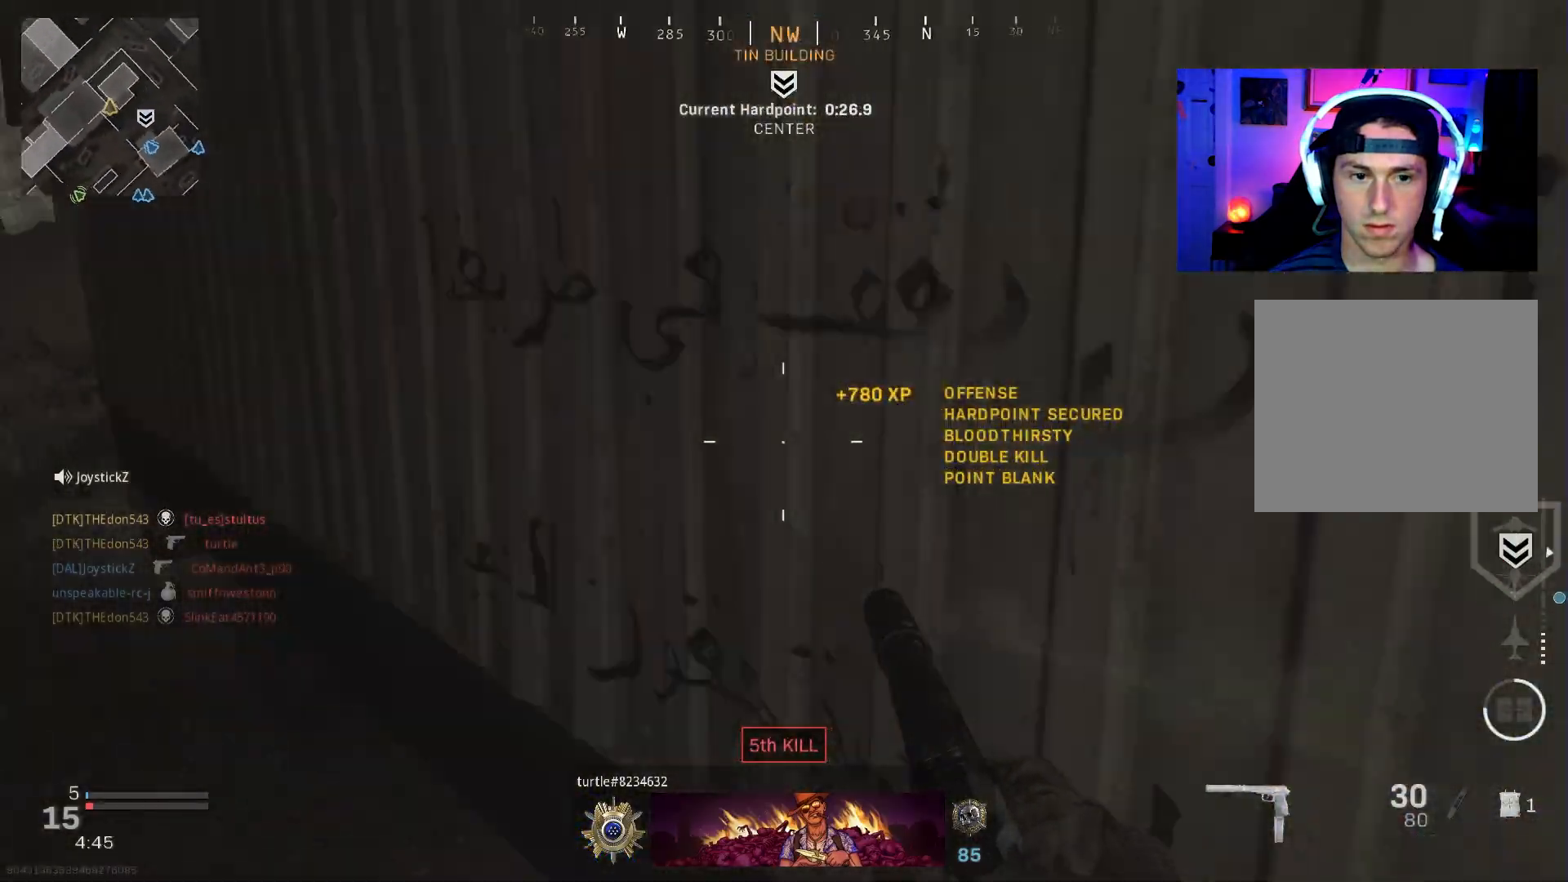
{"buttons": ["L3"], "left_stick": "up-left", "right_stick": "right", "events": [[183, "L3", "down"], [283, "L3", "up"], [333, "L3", "down"], [400, "right_stick", "center"], [433, "L3", "up"], [483, "L3", "down"], [483, "right_stick", "right"]]}
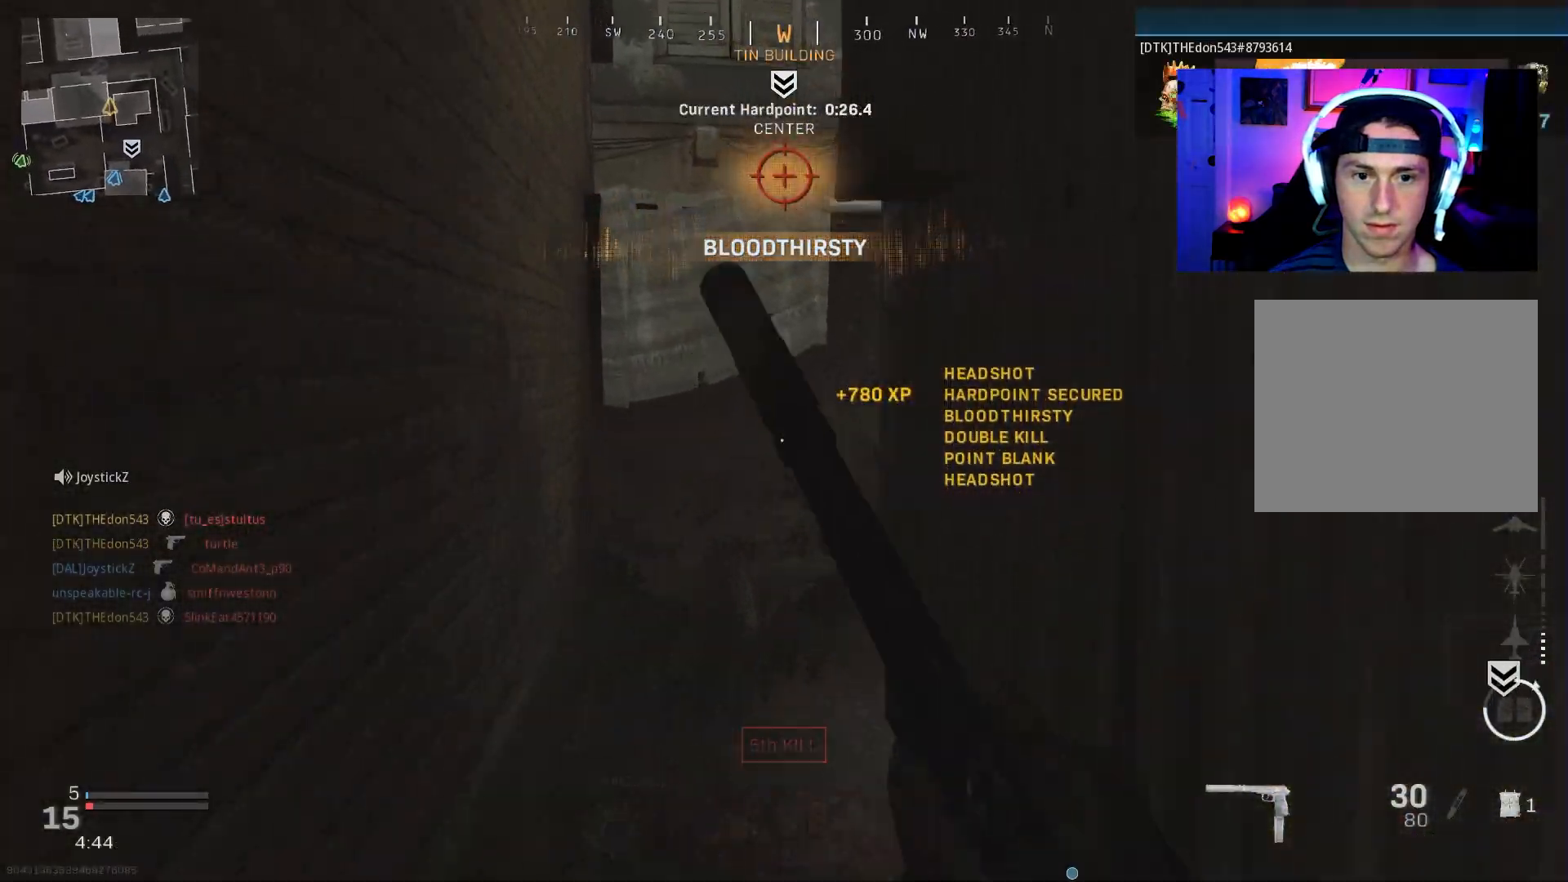
{"buttons": [], "left_stick": "up-left", "right_stick": "up-right", "events": [[100, "R3", "down"], [200, "L3", "up"], [200, "R3", "up"], [300, "R3", "down"], [300, "right_stick", "up-right"], [333, "CROSS", "down"], [417, "CROSS", "up"], [467, "R3", "up"]]}
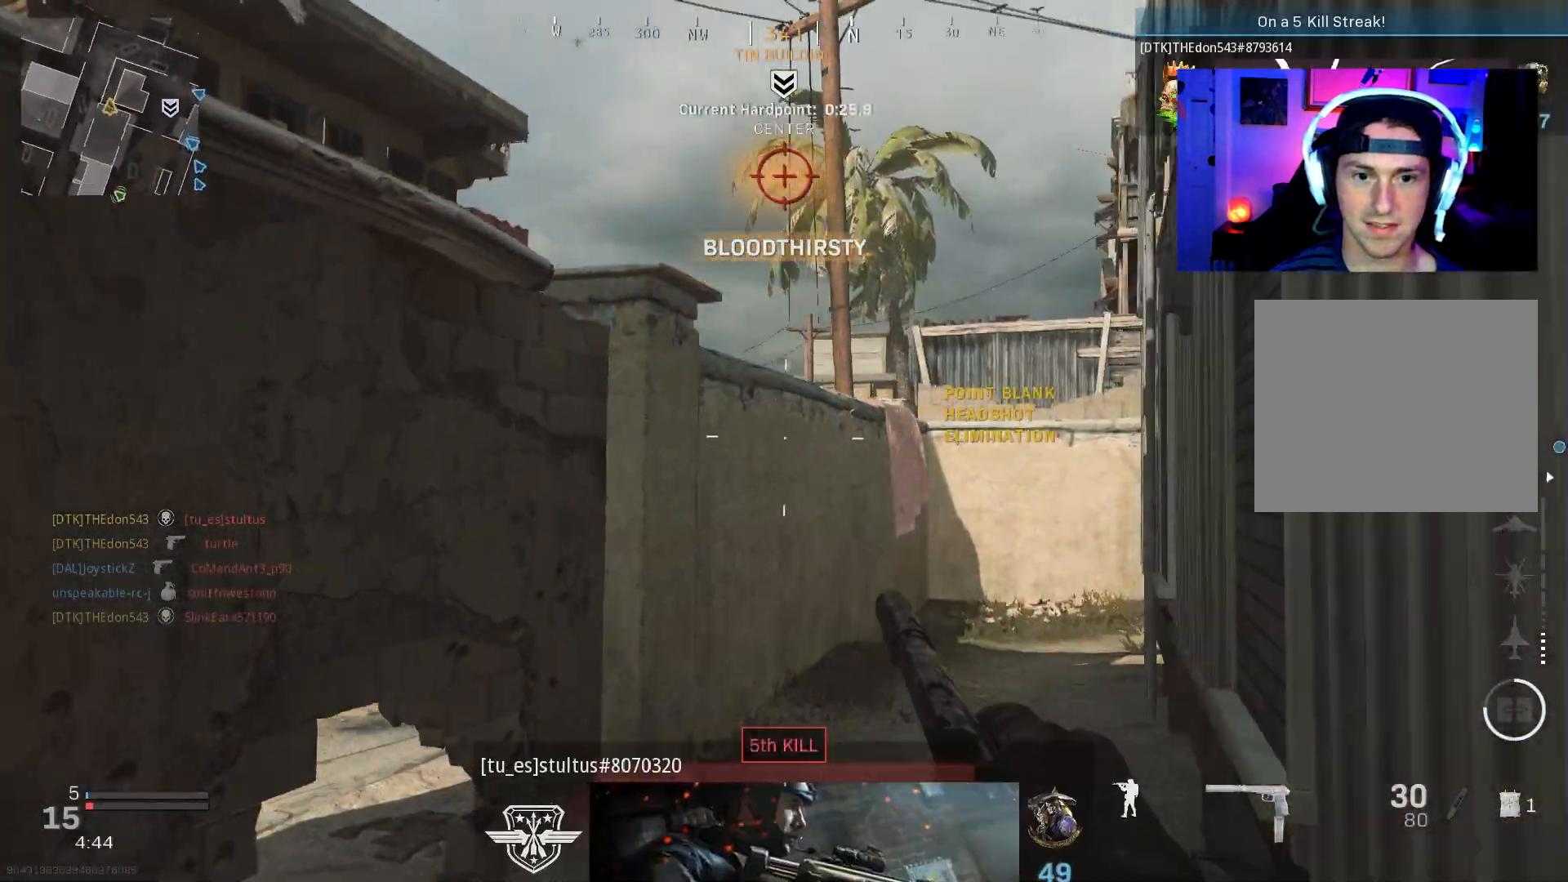
{"buttons": ["R3"], "left_stick": "right", "right_stick": "down-left", "events": [[183, "right_stick", "center"], [333, "right_stick", "down"], [367, "left_stick", "center"], [433, "left_stick", "right"], [467, "right_stick", "down-left"], [500, "R3", "down"]]}
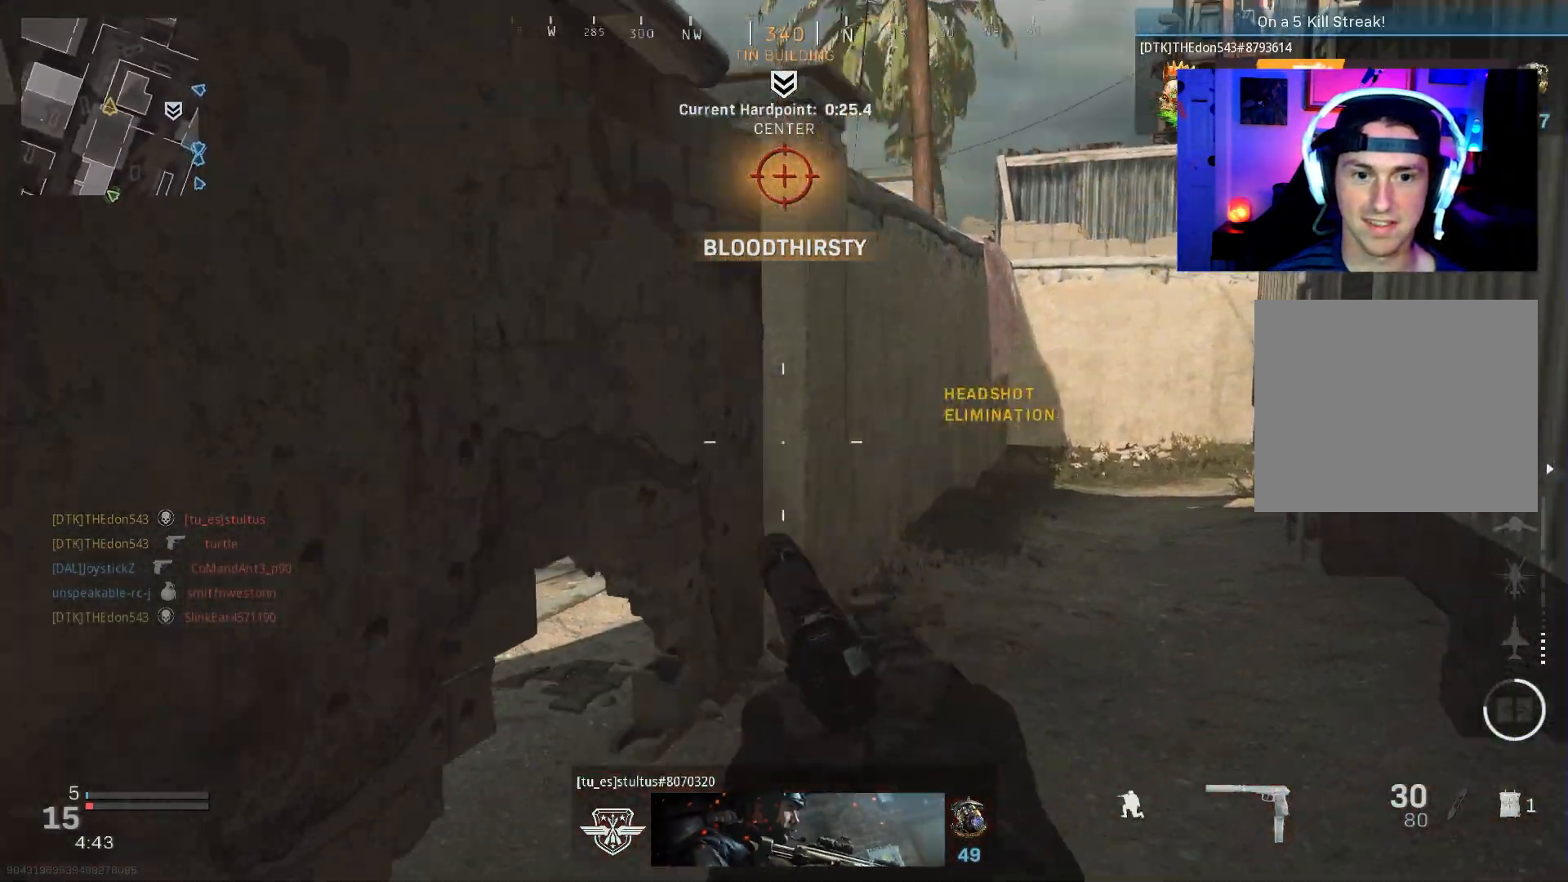
{"buttons": [], "left_stick": "center", "right_stick": "up-left", "events": [[67, "left_stick", "up-right"], [83, "right_stick", "left"], [167, "left_stick", "up"], [183, "right_stick", "center"], [300, "right_stick", "up"], [433, "right_stick", "up-left"], [467, "R3", "up"], [500, "left_stick", "center"]]}
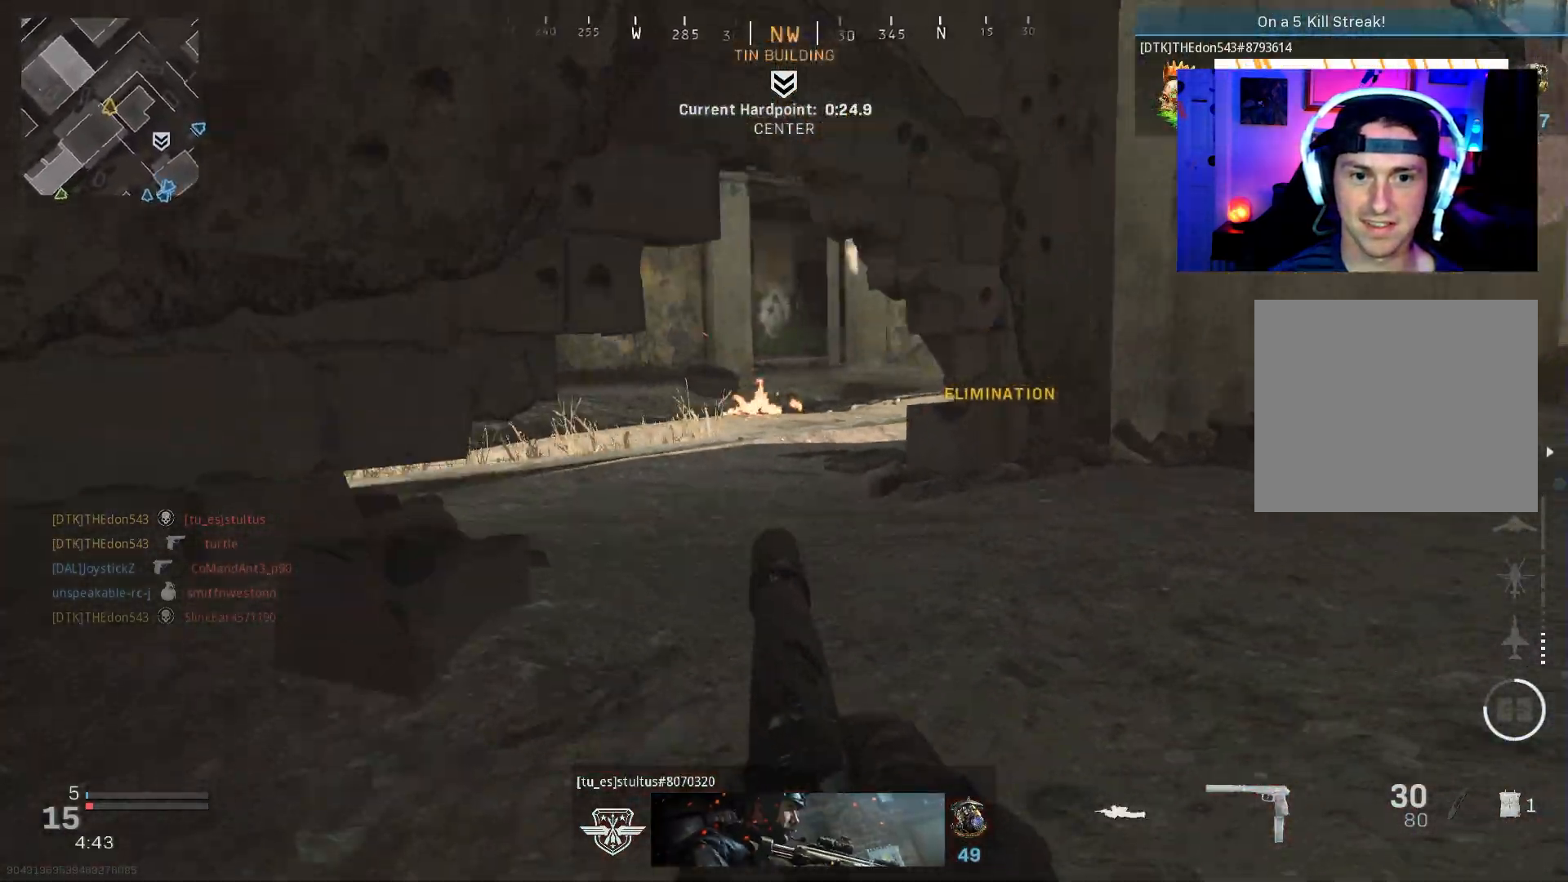
{"buttons": [], "left_stick": "center", "right_stick": "center", "events": [[167, "right_stick", "up"], [433, "right_stick", "center"]]}
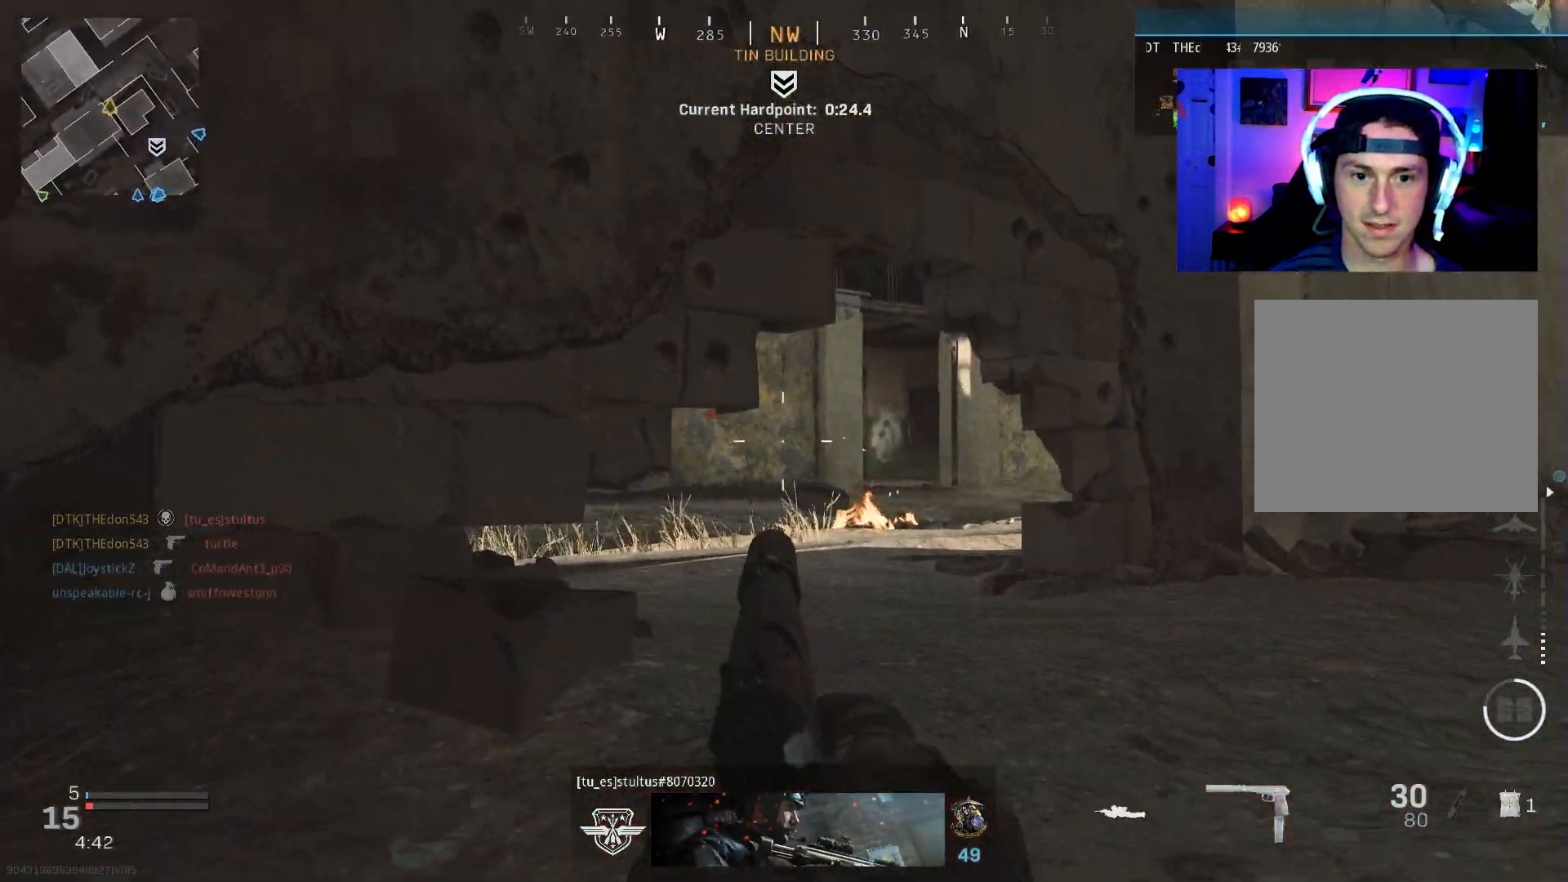
{"buttons": [], "left_stick": "center", "right_stick": "down", "events": [[17, "right_stick", "right"], [133, "right_stick", "up"], [367, "right_stick", "center"], [433, "right_stick", "down"]]}
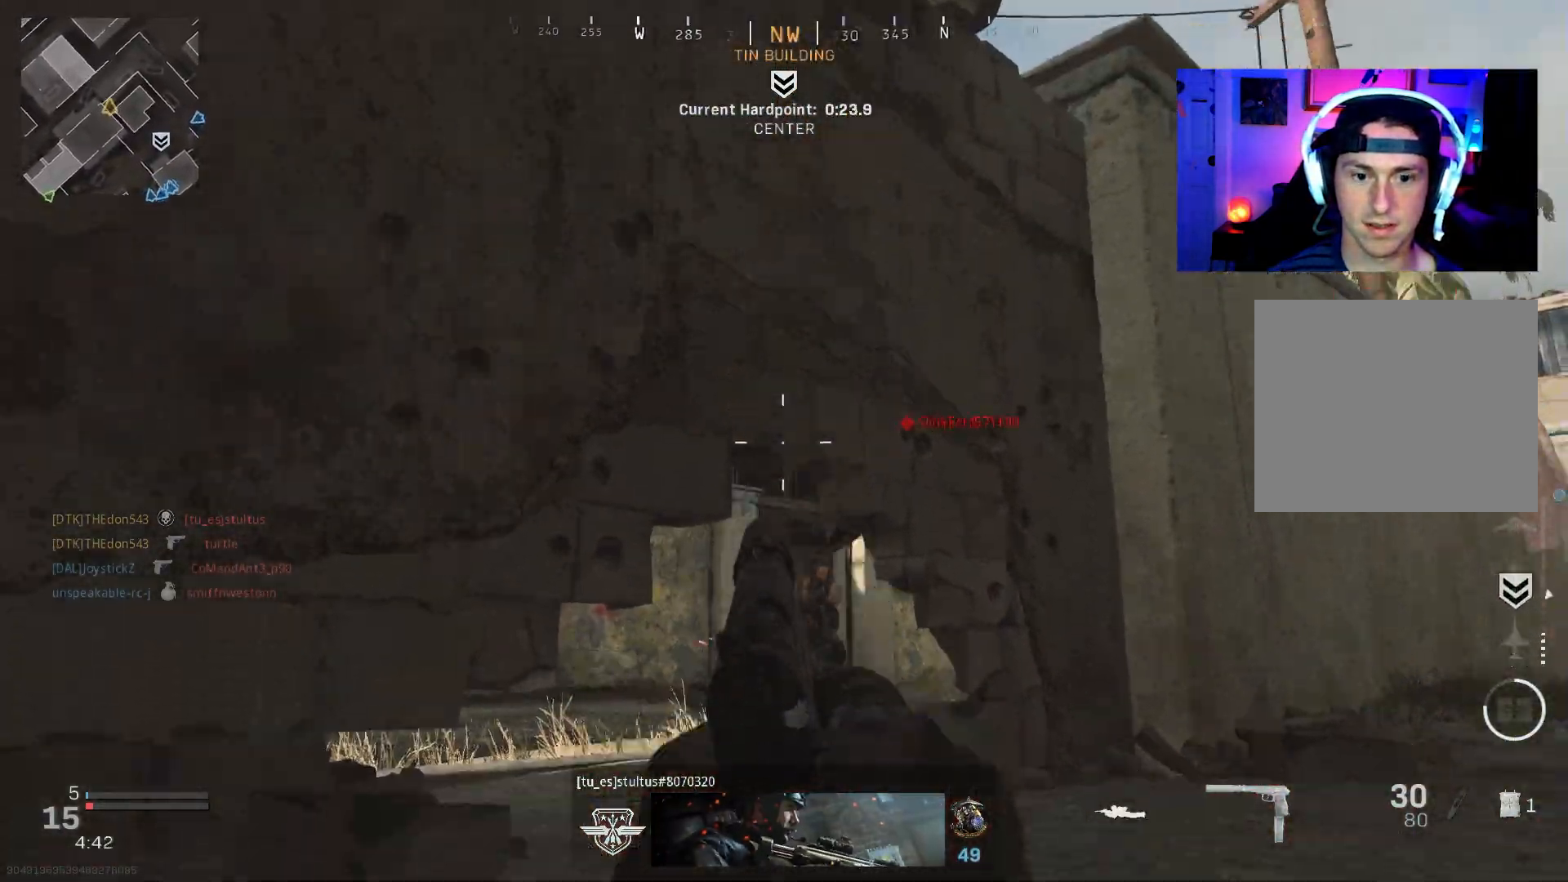
{"buttons": [], "left_stick": "center", "right_stick": "down", "events": [[100, "right_stick", "down-right"], [250, "right_stick", "up-right"], [367, "right_stick", "center"], [450, "right_stick", "down"]]}